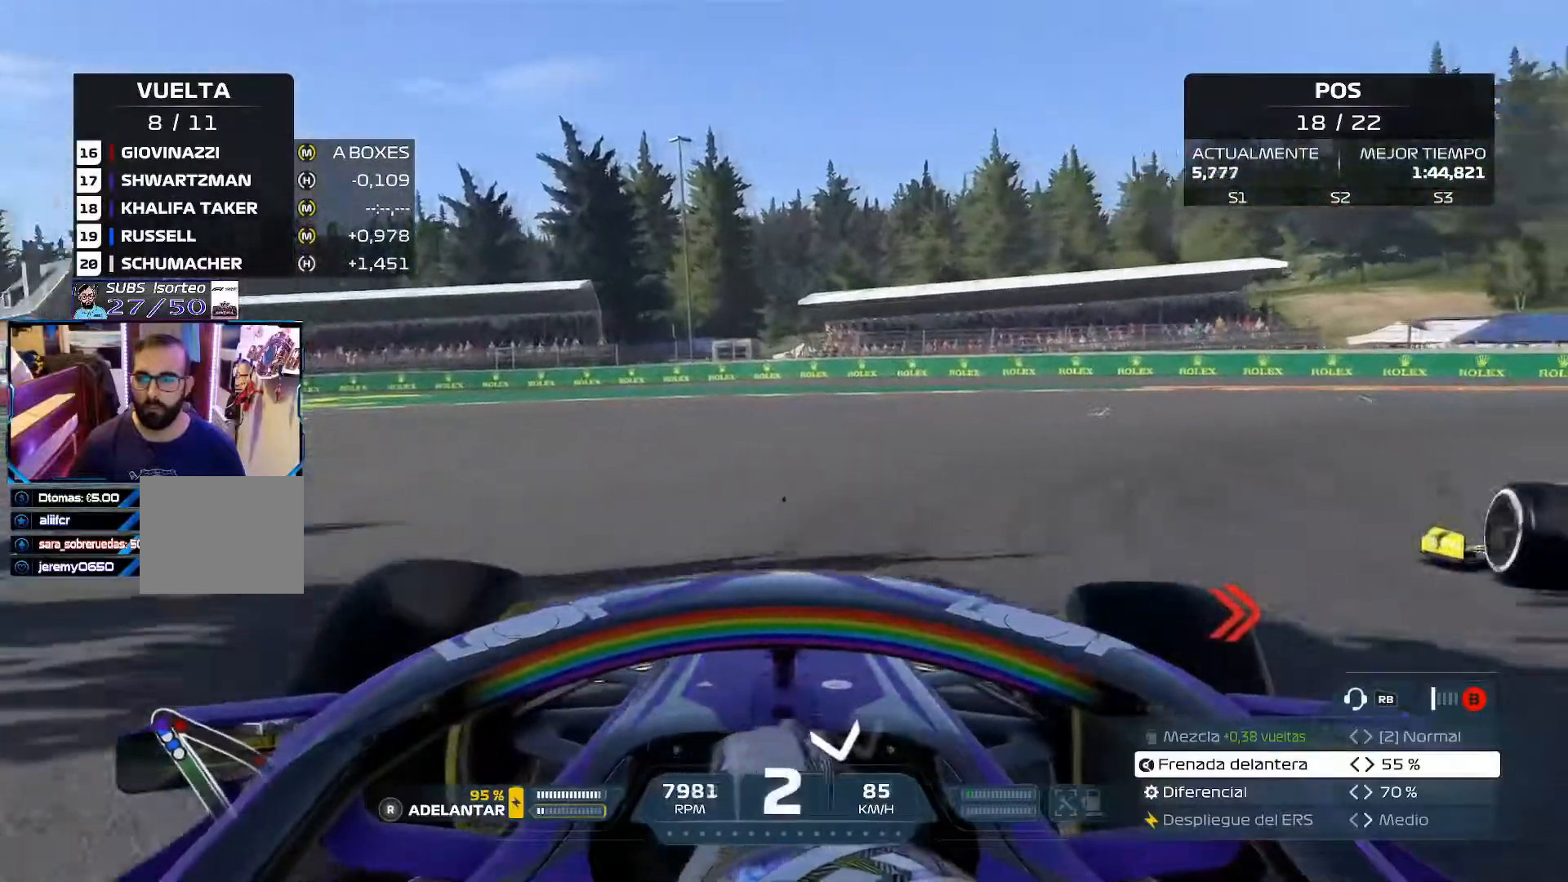
Gameplay with a controller (Xbox layout); each line is a JSON object with the inputs held at the frame after it. "events" lists button and stick changes between this image and that frame as [ms after this image, input, new state], when the widget could be followed in between.
{"buttons": [], "left_stick": "right", "right_stick": "center", "events": []}
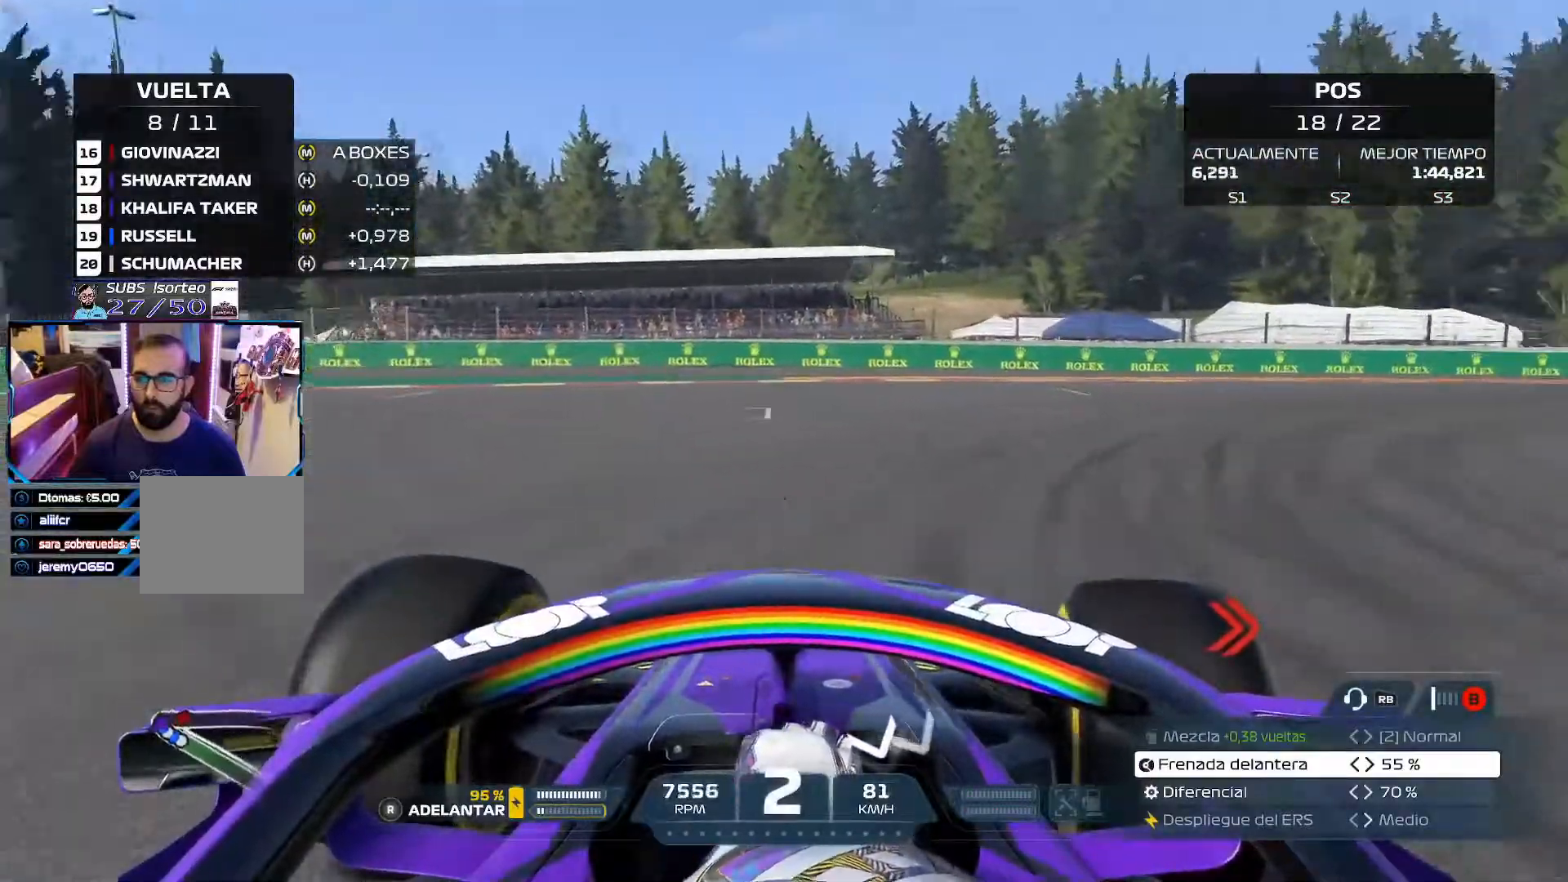
{"buttons": ["A", "R2"], "left_stick": "right", "right_stick": "center", "events": [[400, "R2", "down"], [417, "A", "down"]]}
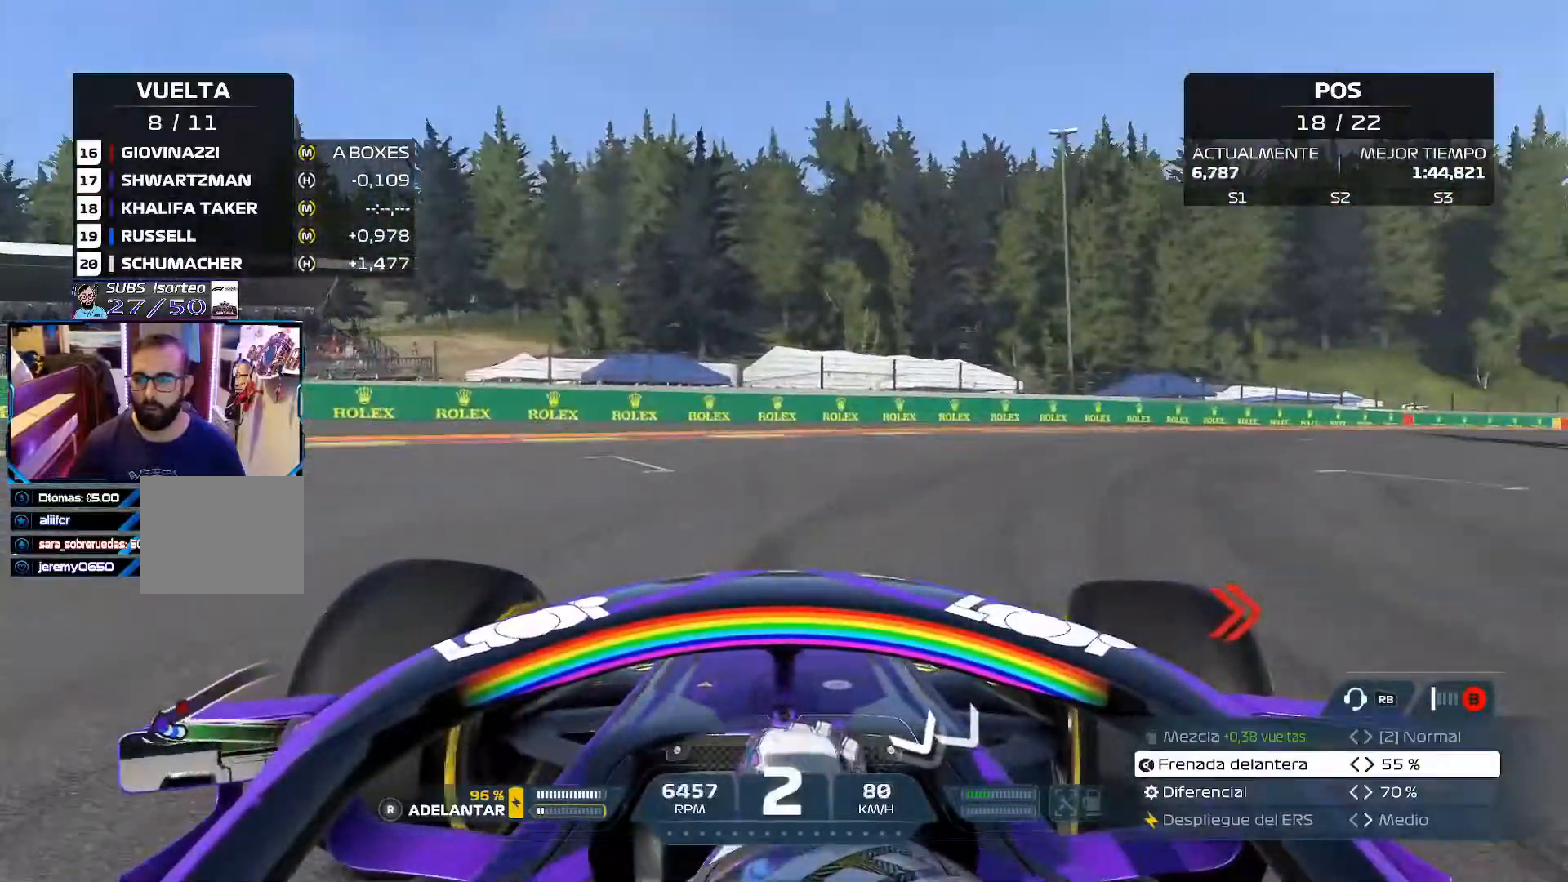
{"buttons": ["R2"], "left_stick": "right", "right_stick": "center", "events": [[17, "A", "up"]]}
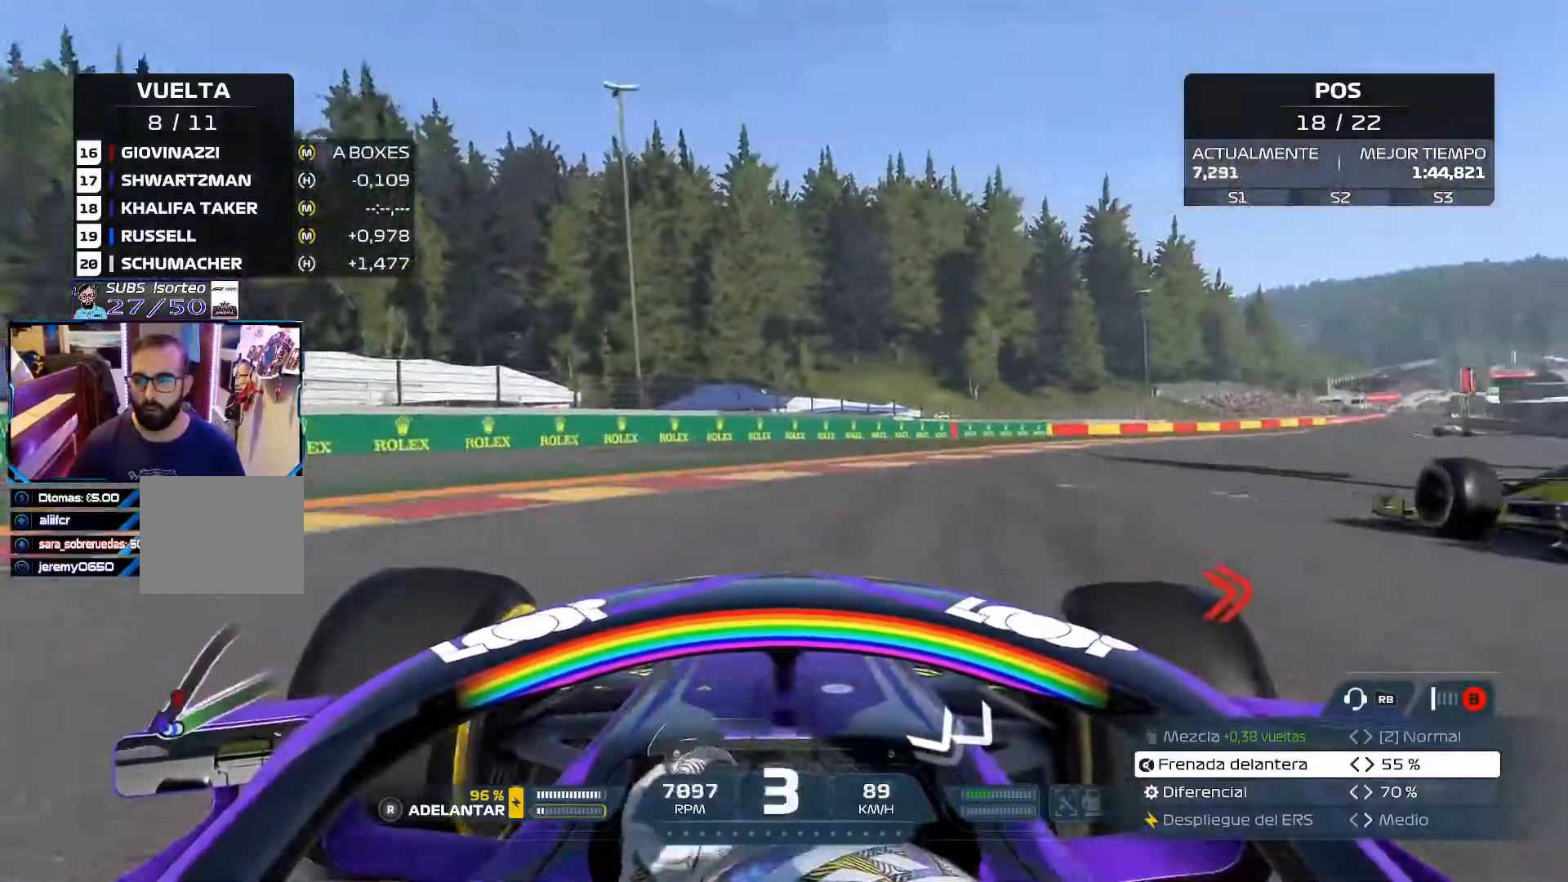
{"buttons": ["R2"], "left_stick": "up-right", "right_stick": "center", "events": [[166, "left_stick", "up-right"]]}
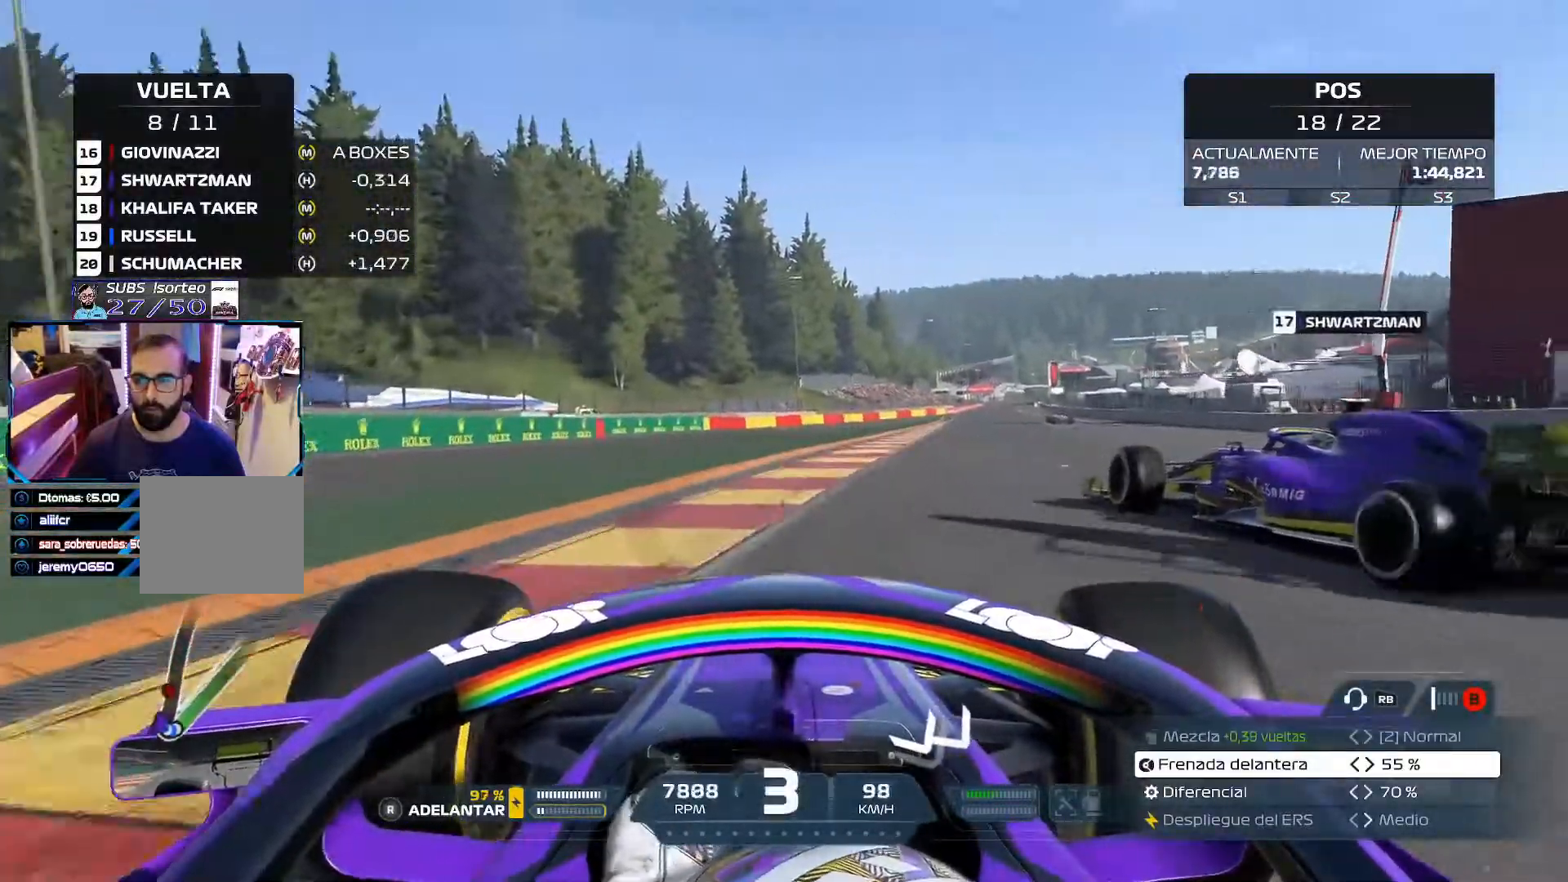
{"buttons": ["R2"], "left_stick": "up", "right_stick": "center", "events": [[334, "left_stick", "up-left"], [501, "left_stick", "up"]]}
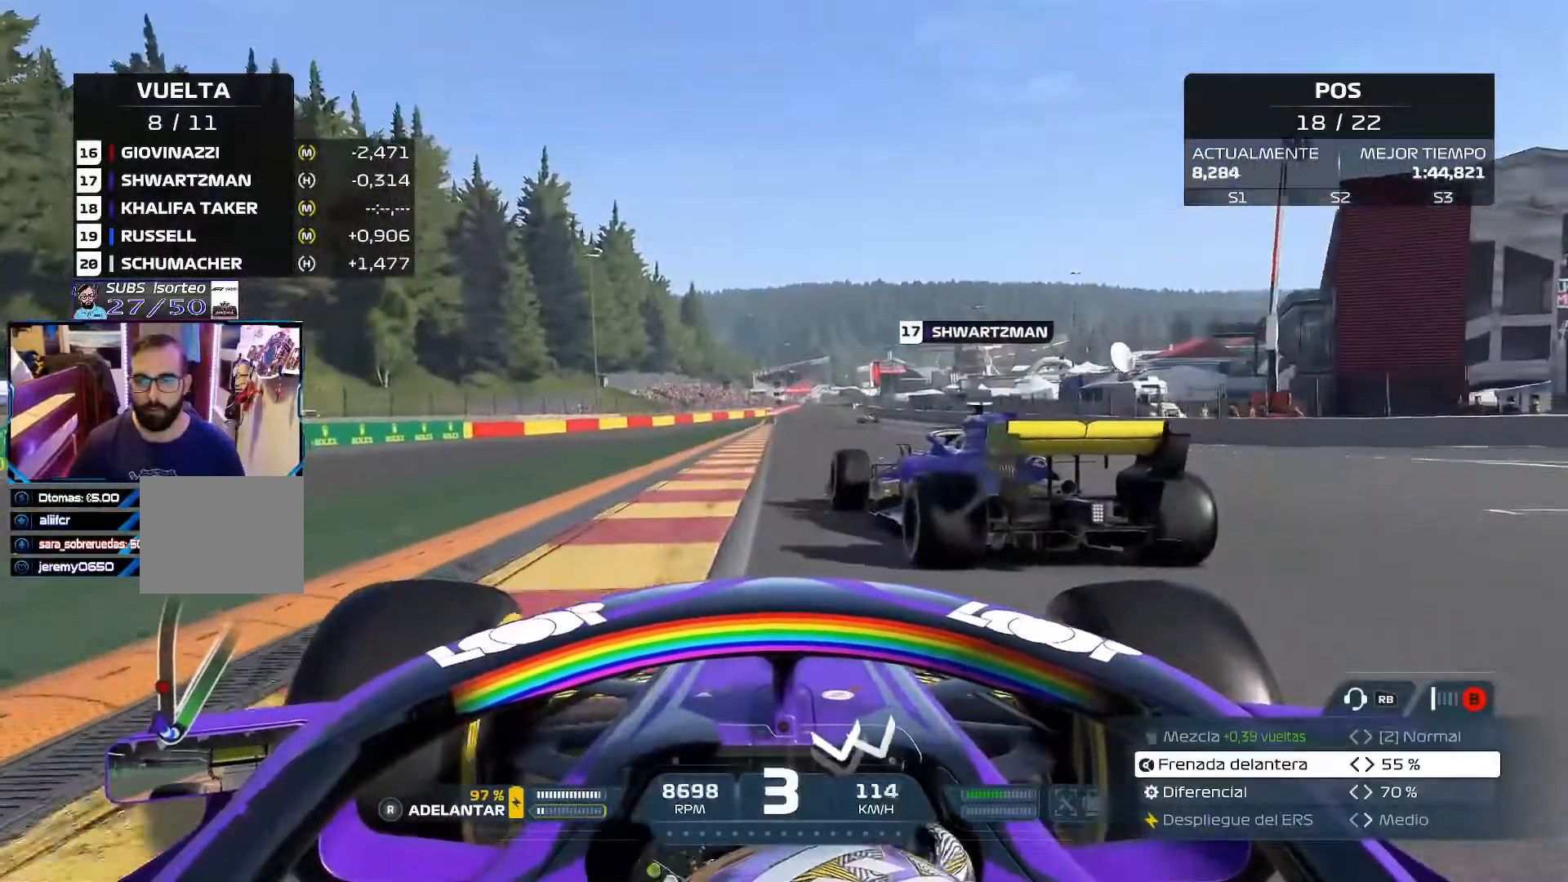
{"buttons": ["A", "R2"], "left_stick": "up", "right_stick": "center", "events": [[483, "A", "down"]]}
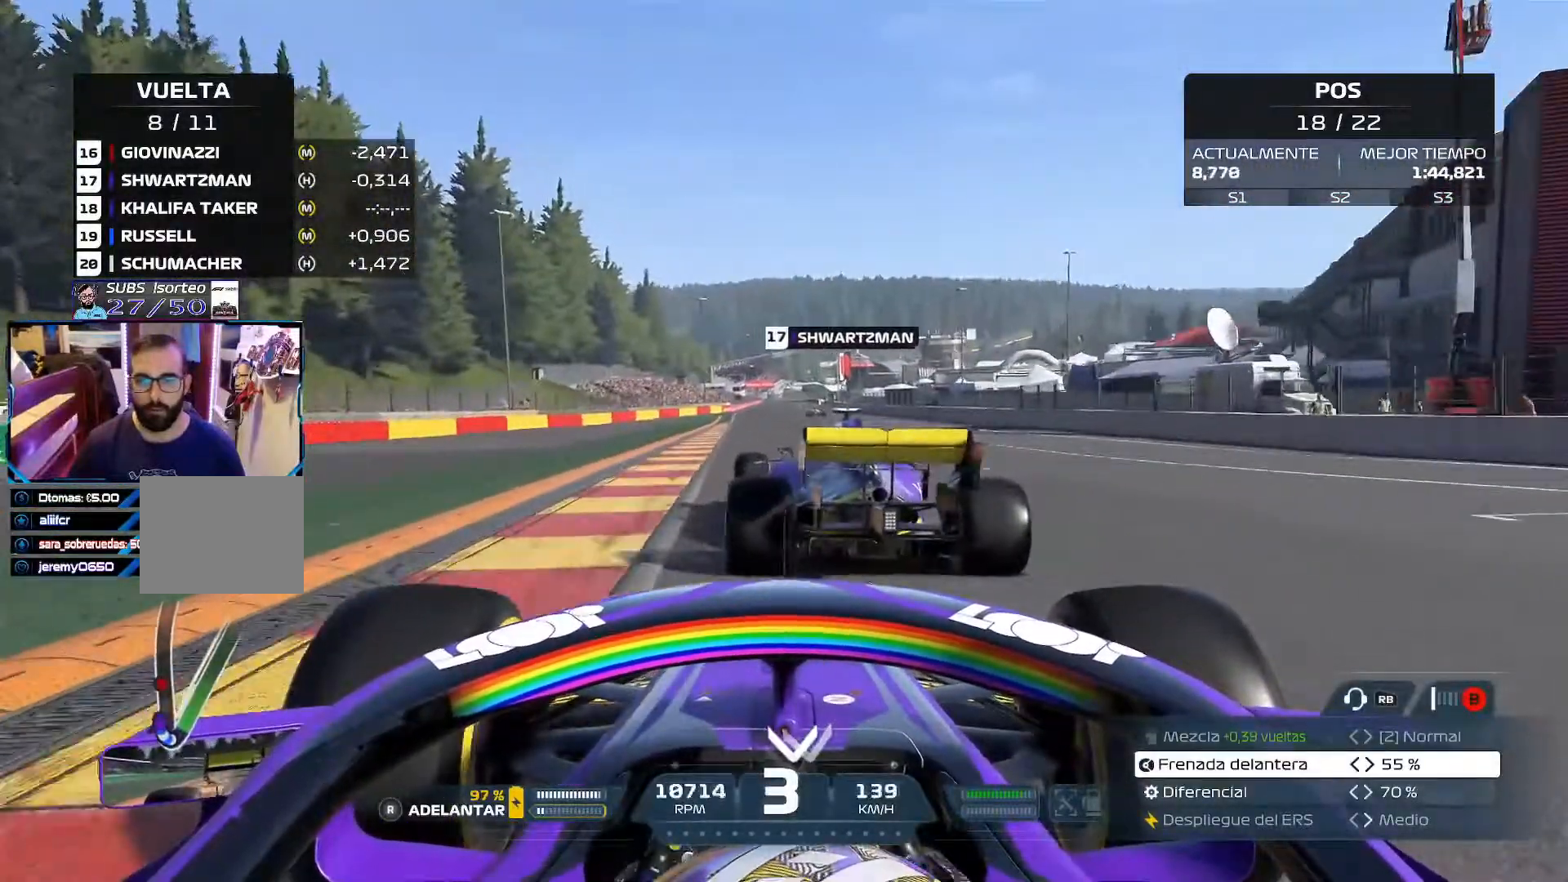
{"buttons": ["R2"], "left_stick": "up", "right_stick": "center", "events": [[67, "A", "up"], [317, "R3", "down"], [434, "R3", "up"]]}
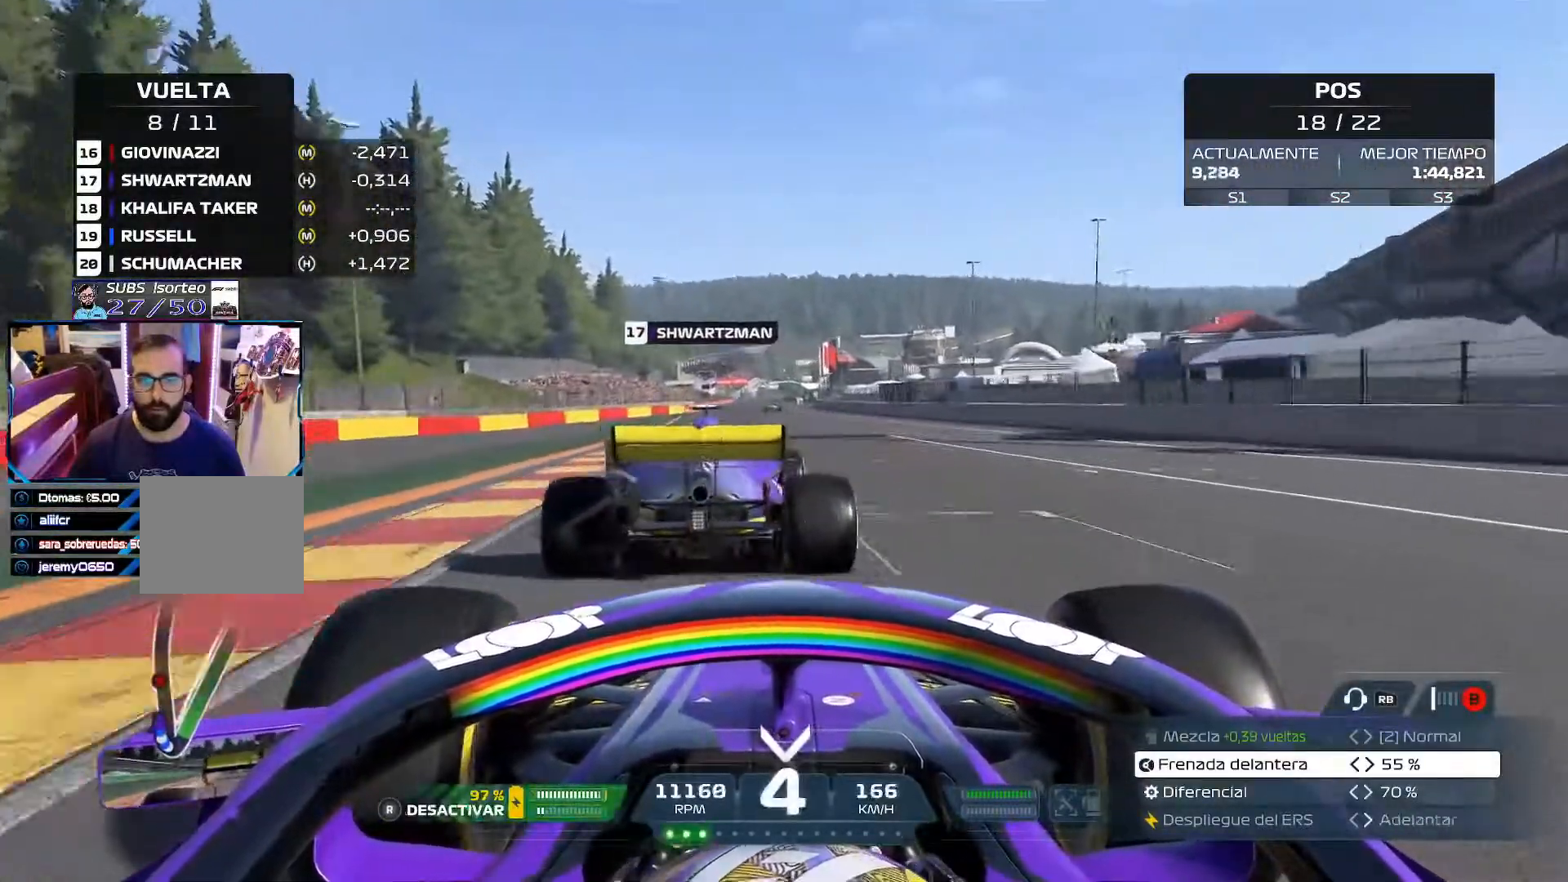
{"buttons": ["R2"], "left_stick": "center", "right_stick": "center", "events": [[200, "A", "down"], [233, "left_stick", "center"], [350, "A", "up"]]}
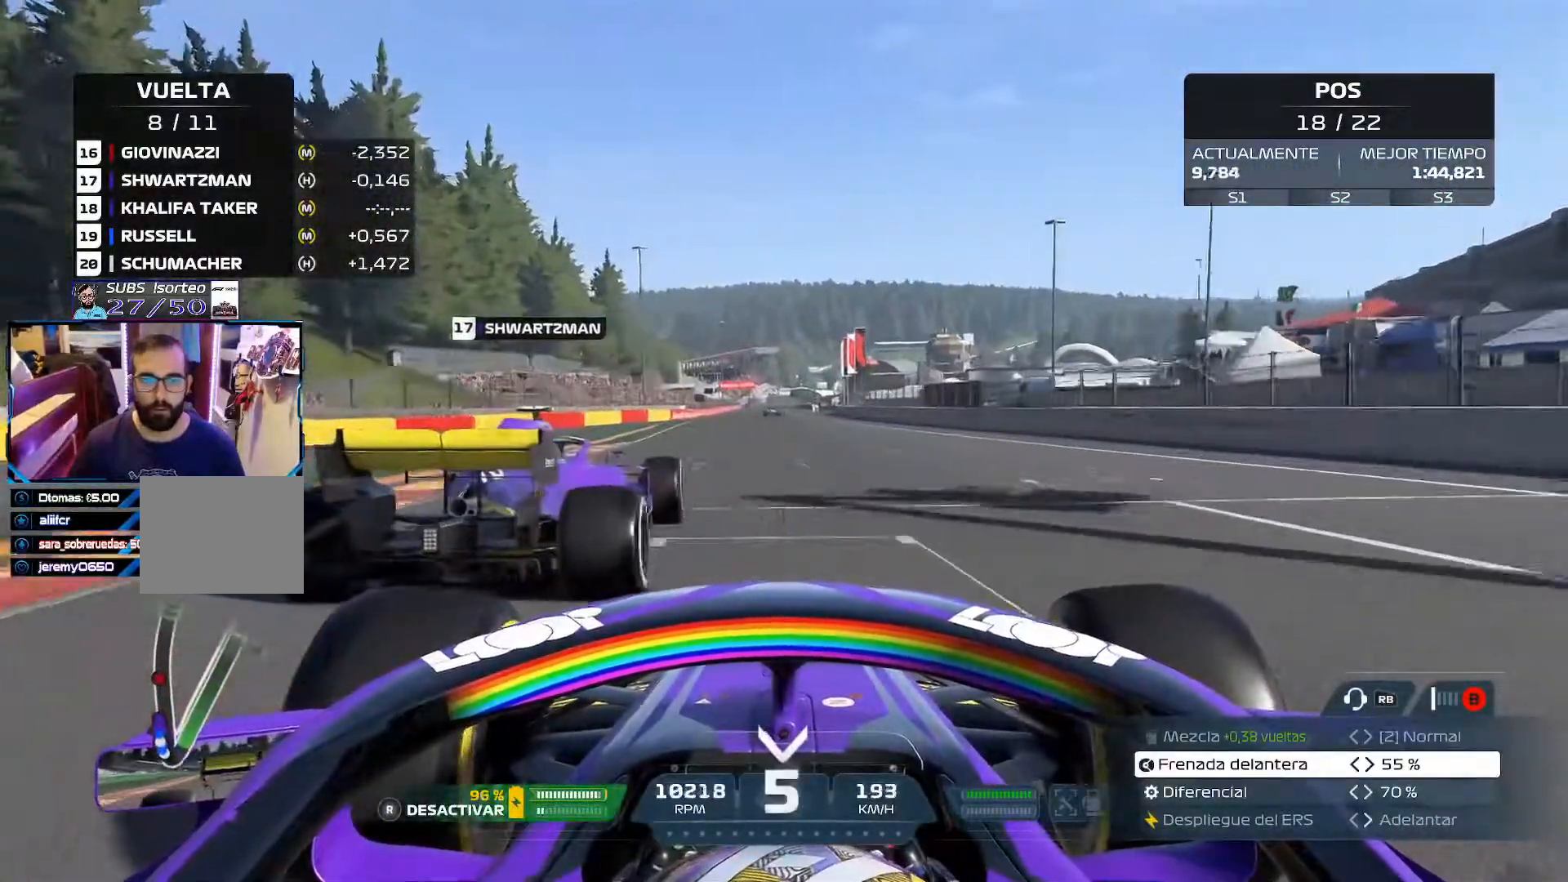
{"buttons": ["A", "R2"], "left_stick": "center", "right_stick": "center", "events": [[467, "A", "down"]]}
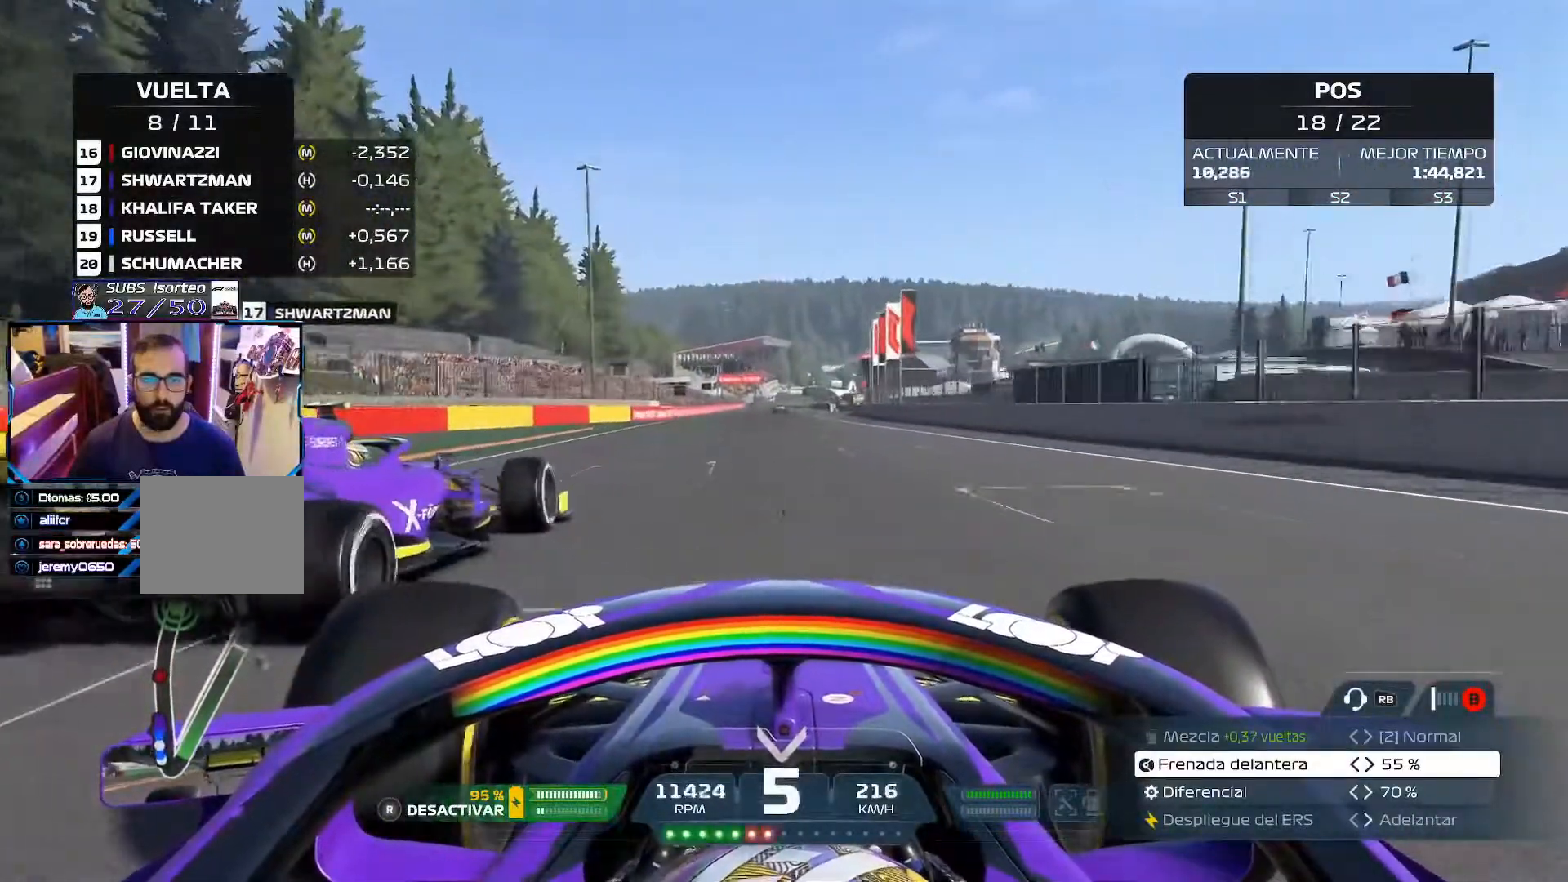
{"buttons": ["R2"], "left_stick": "center", "right_stick": "center", "events": [[100, "A", "up"]]}
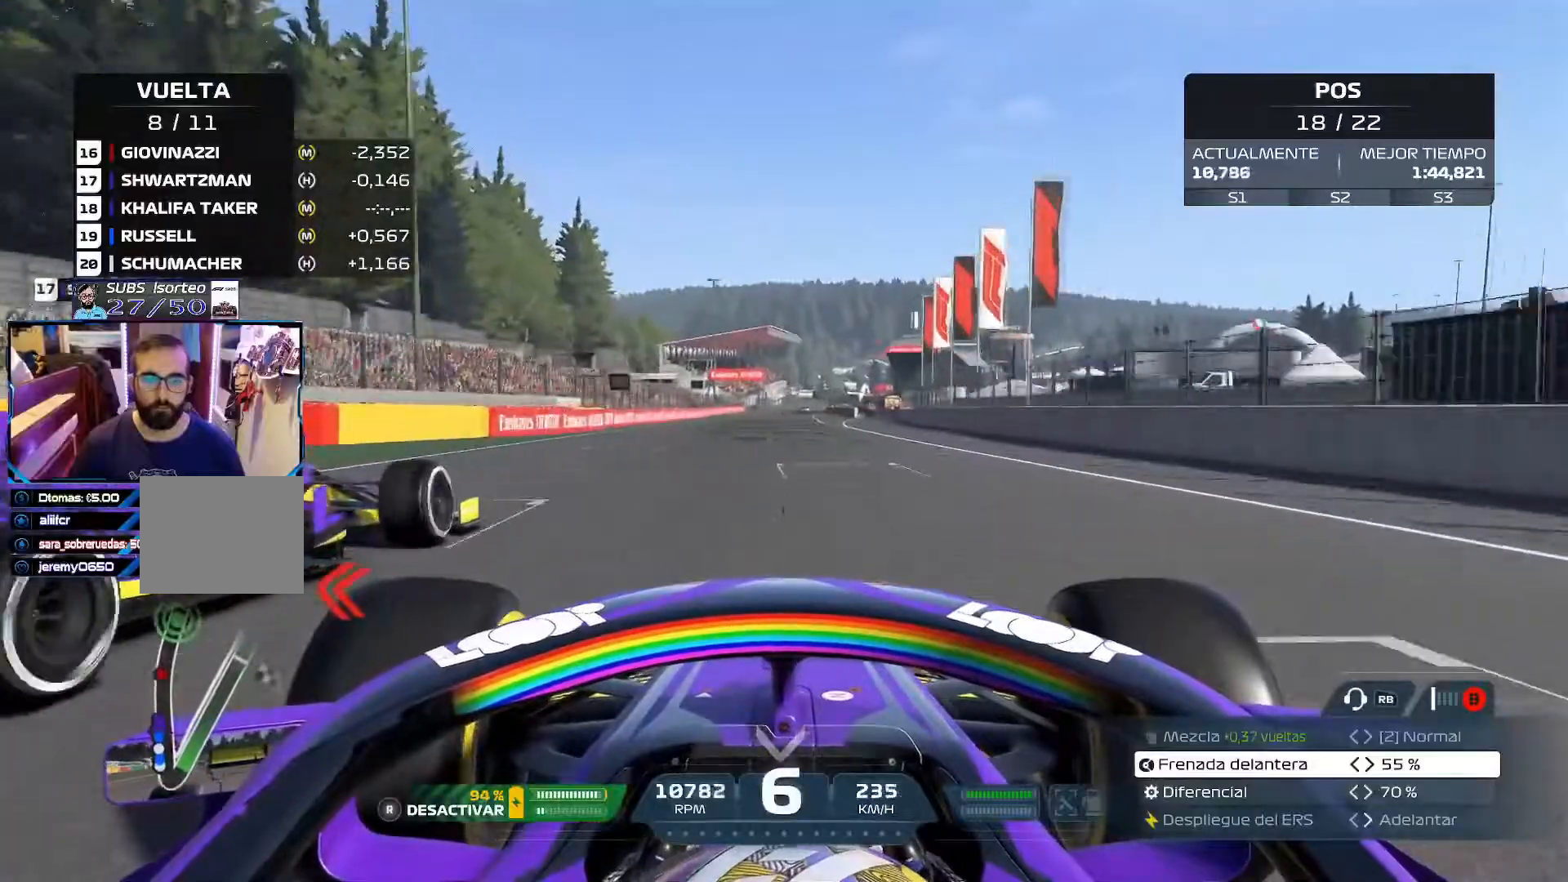
{"buttons": ["A", "R2"], "left_stick": "center", "right_stick": "center", "events": [[417, "A", "down"]]}
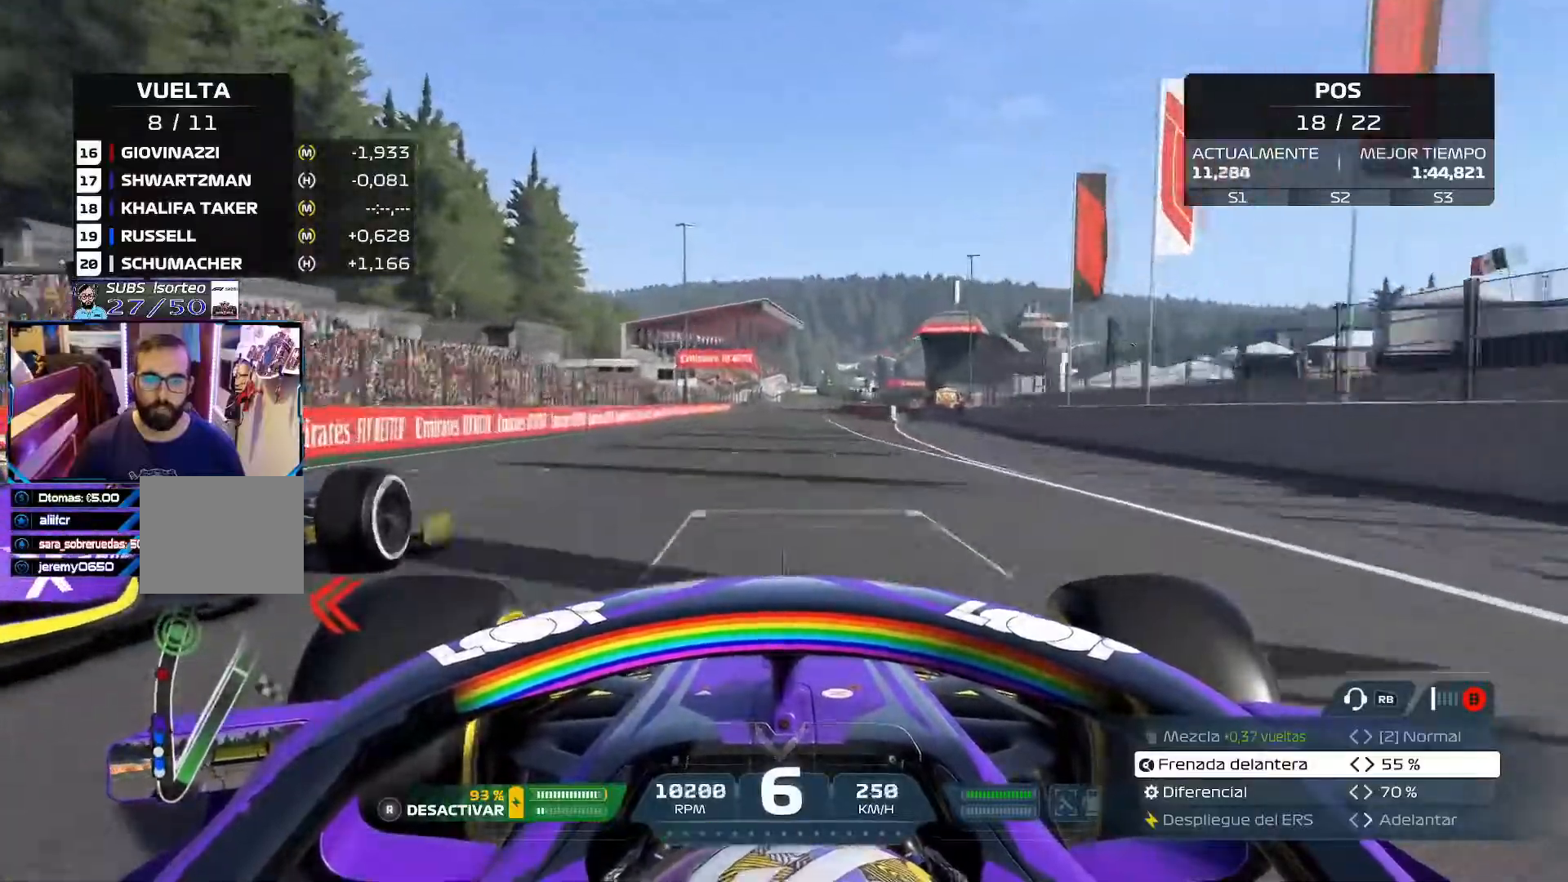
{"buttons": ["R2"], "left_stick": "center", "right_stick": "center", "events": [[83, "A", "up"], [166, "left_stick", "right"], [350, "left_stick", "center"]]}
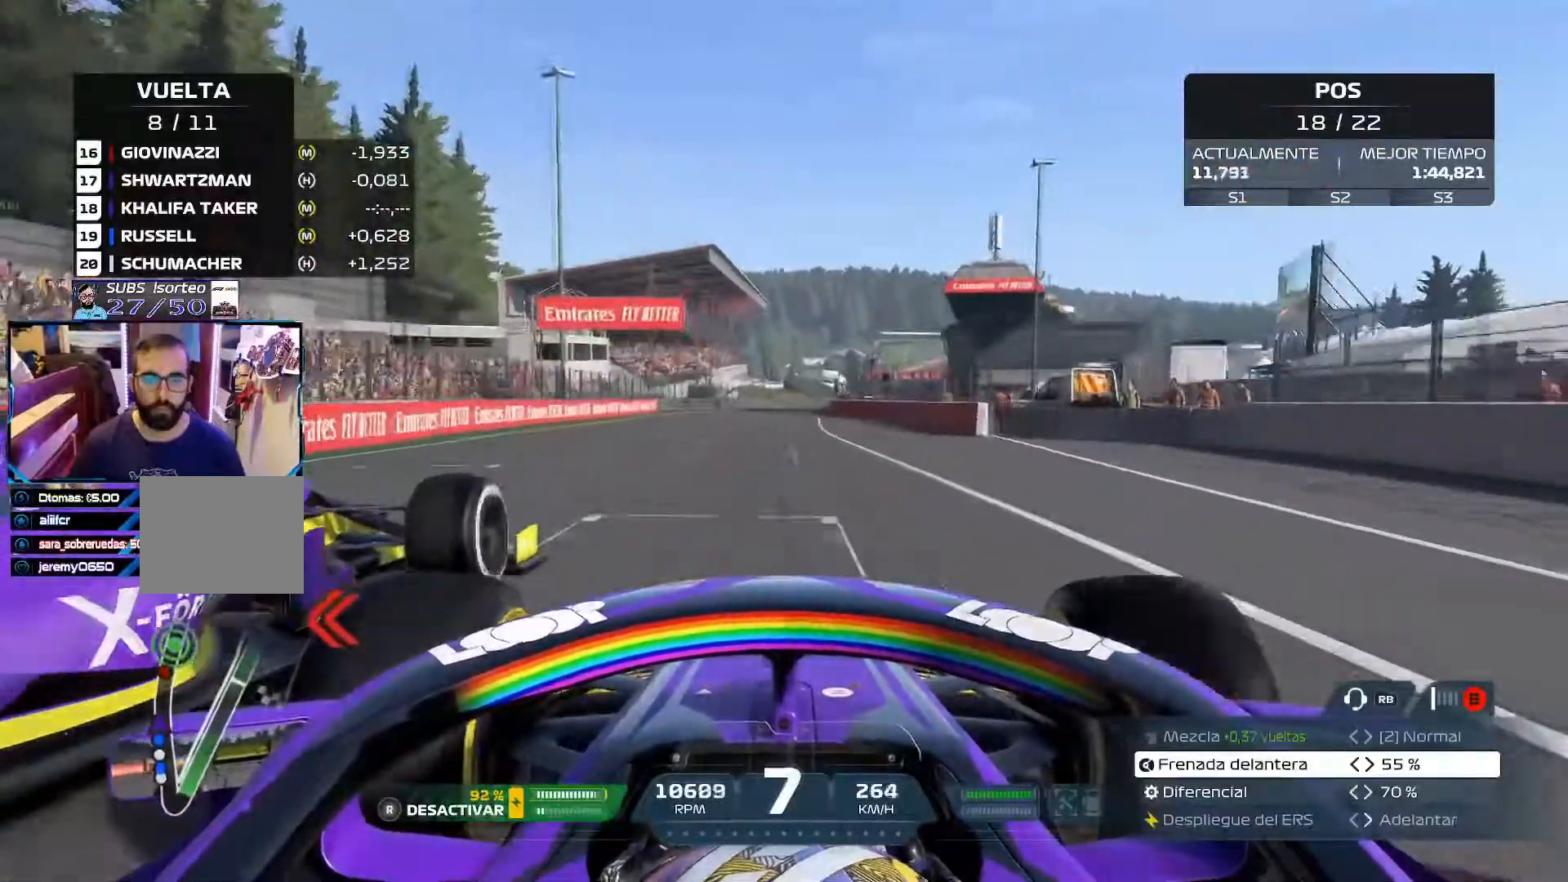
{"buttons": ["R2"], "left_stick": "center", "right_stick": "center", "events": [[250, "R3", "down"], [384, "R3", "up"]]}
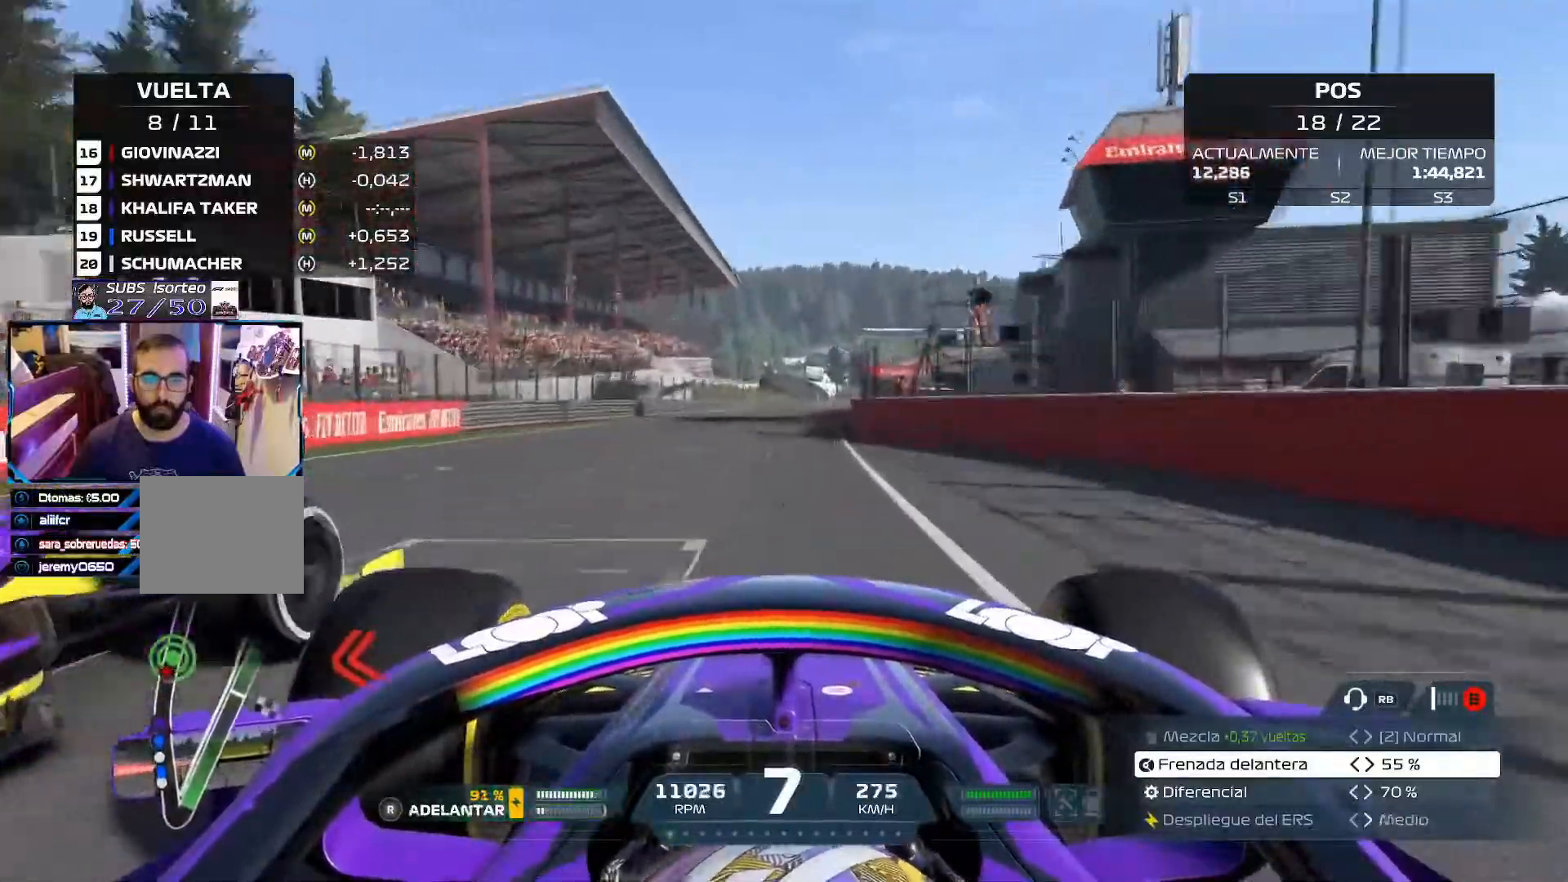
{"buttons": ["R2"], "left_stick": "center", "right_stick": "center", "events": []}
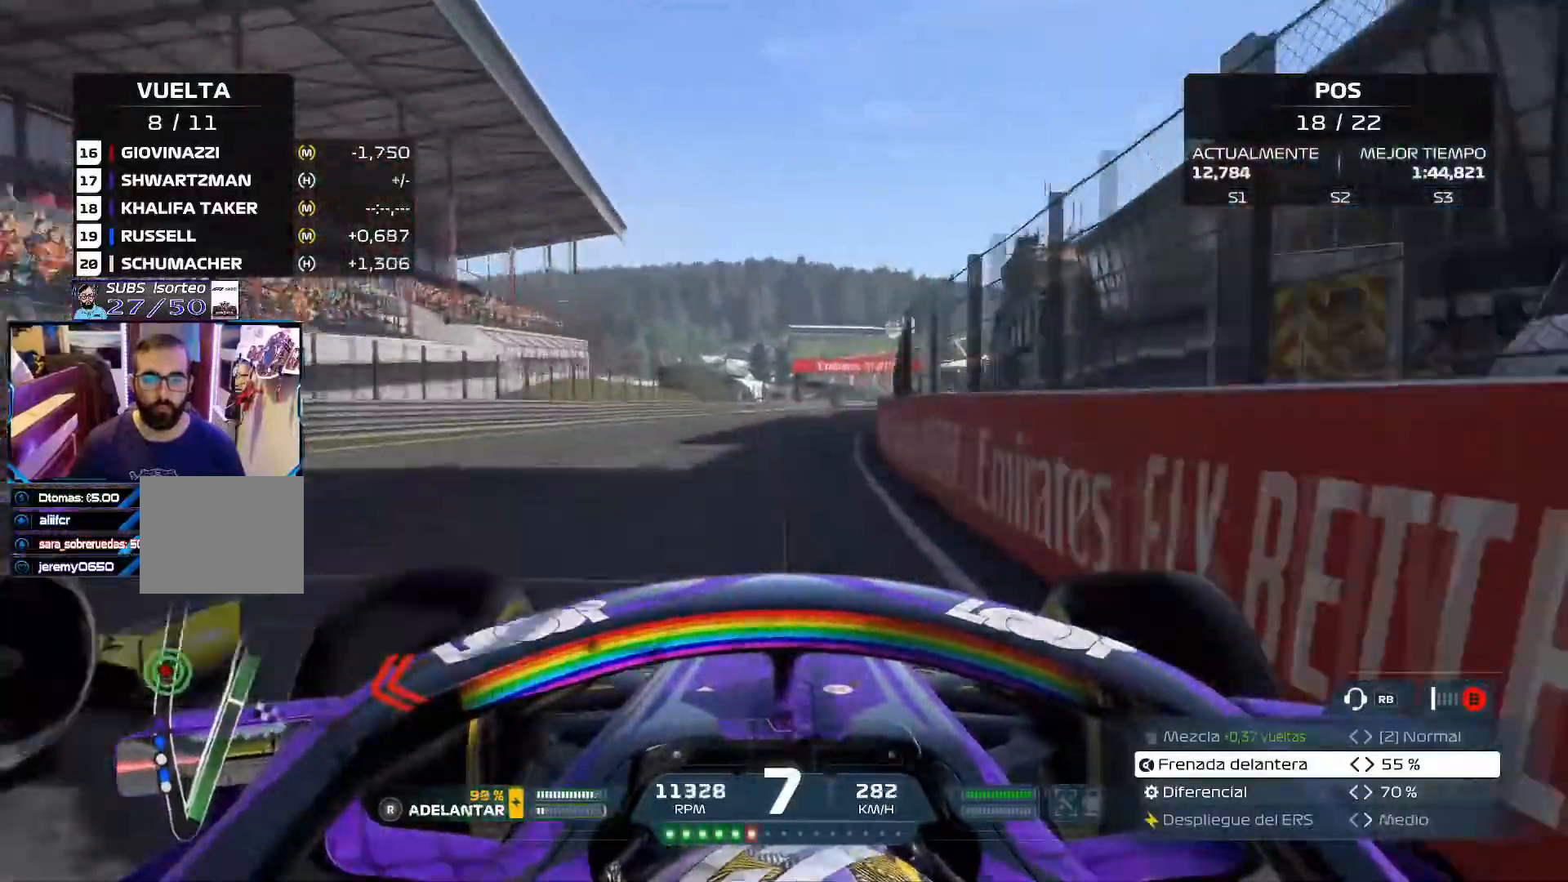
{"buttons": ["R2"], "left_stick": "center", "right_stick": "center", "events": [[167, "A", "down"], [334, "A", "up"]]}
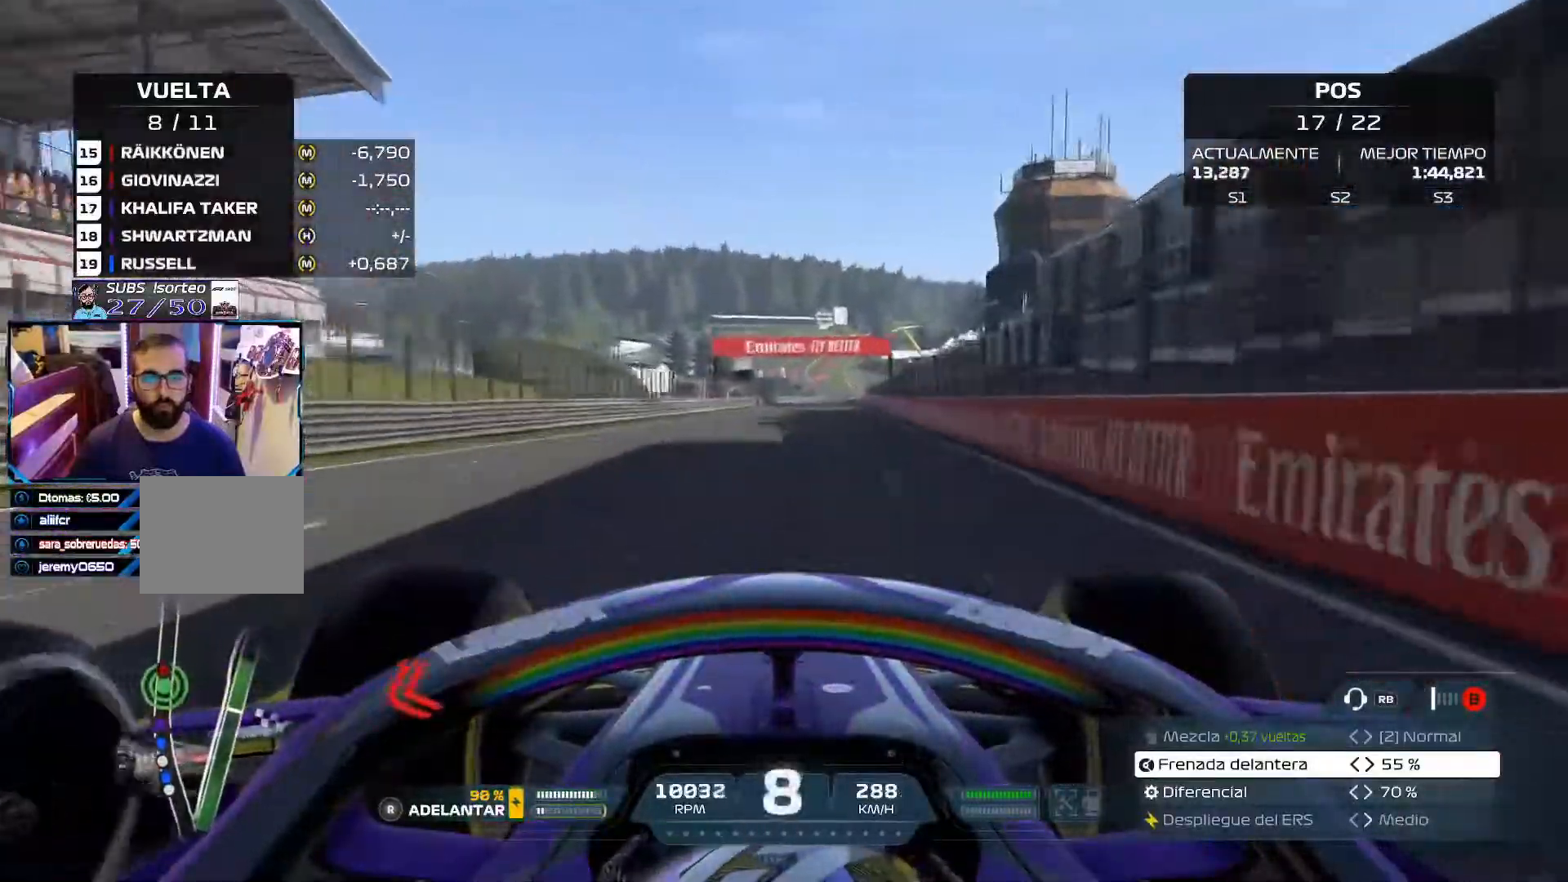
{"buttons": ["R2"], "left_stick": "up-right", "right_stick": "center", "events": [[166, "left_stick", "up-right"]]}
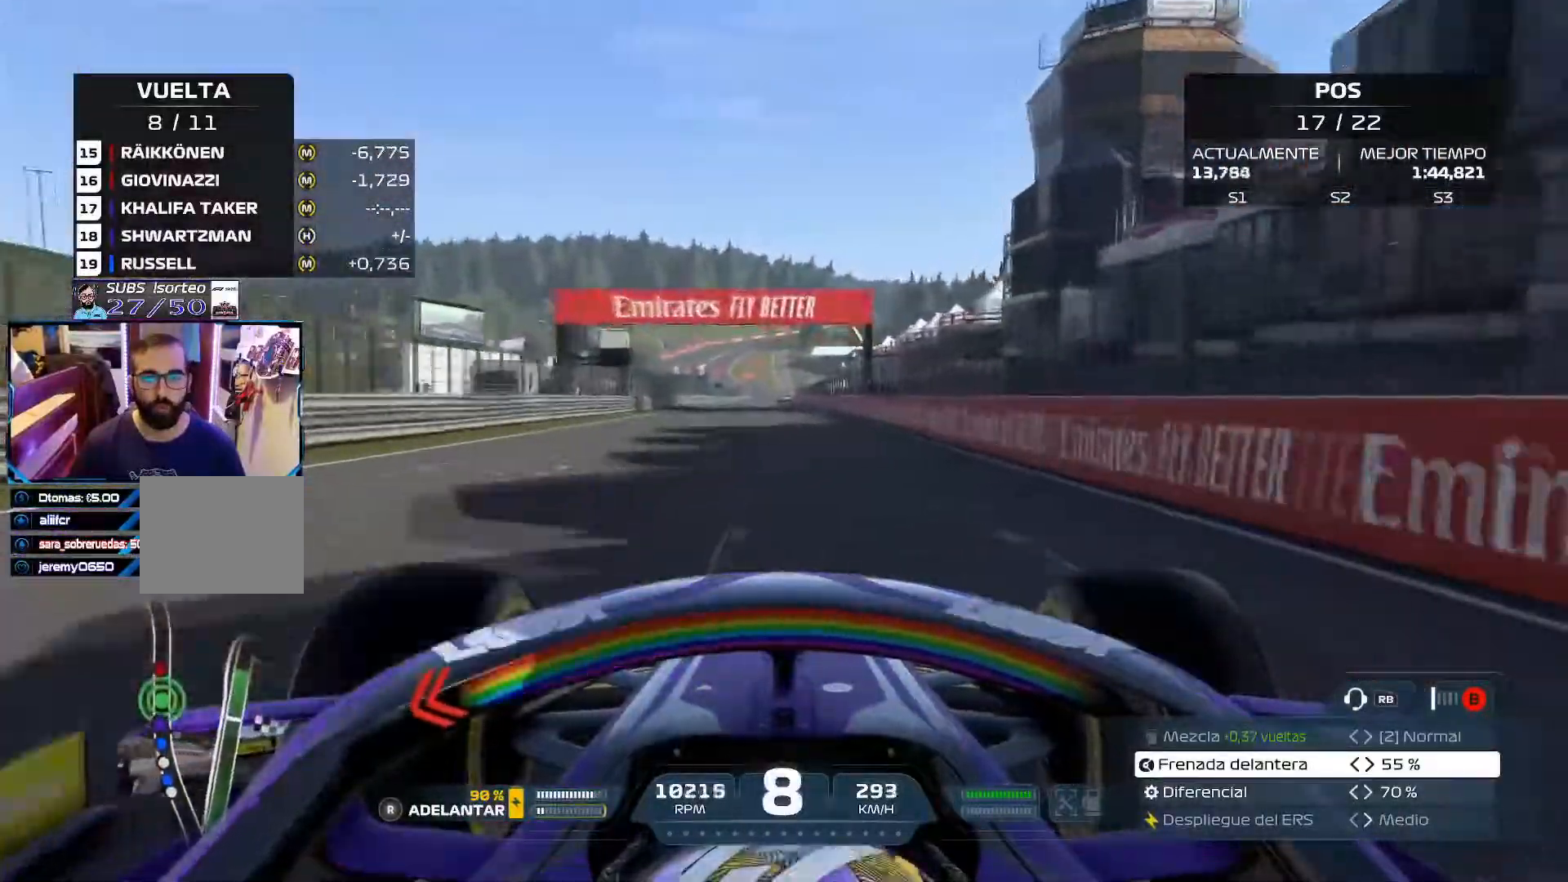
{"buttons": ["R2"], "left_stick": "center", "right_stick": "center", "events": [[33, "left_stick", "center"]]}
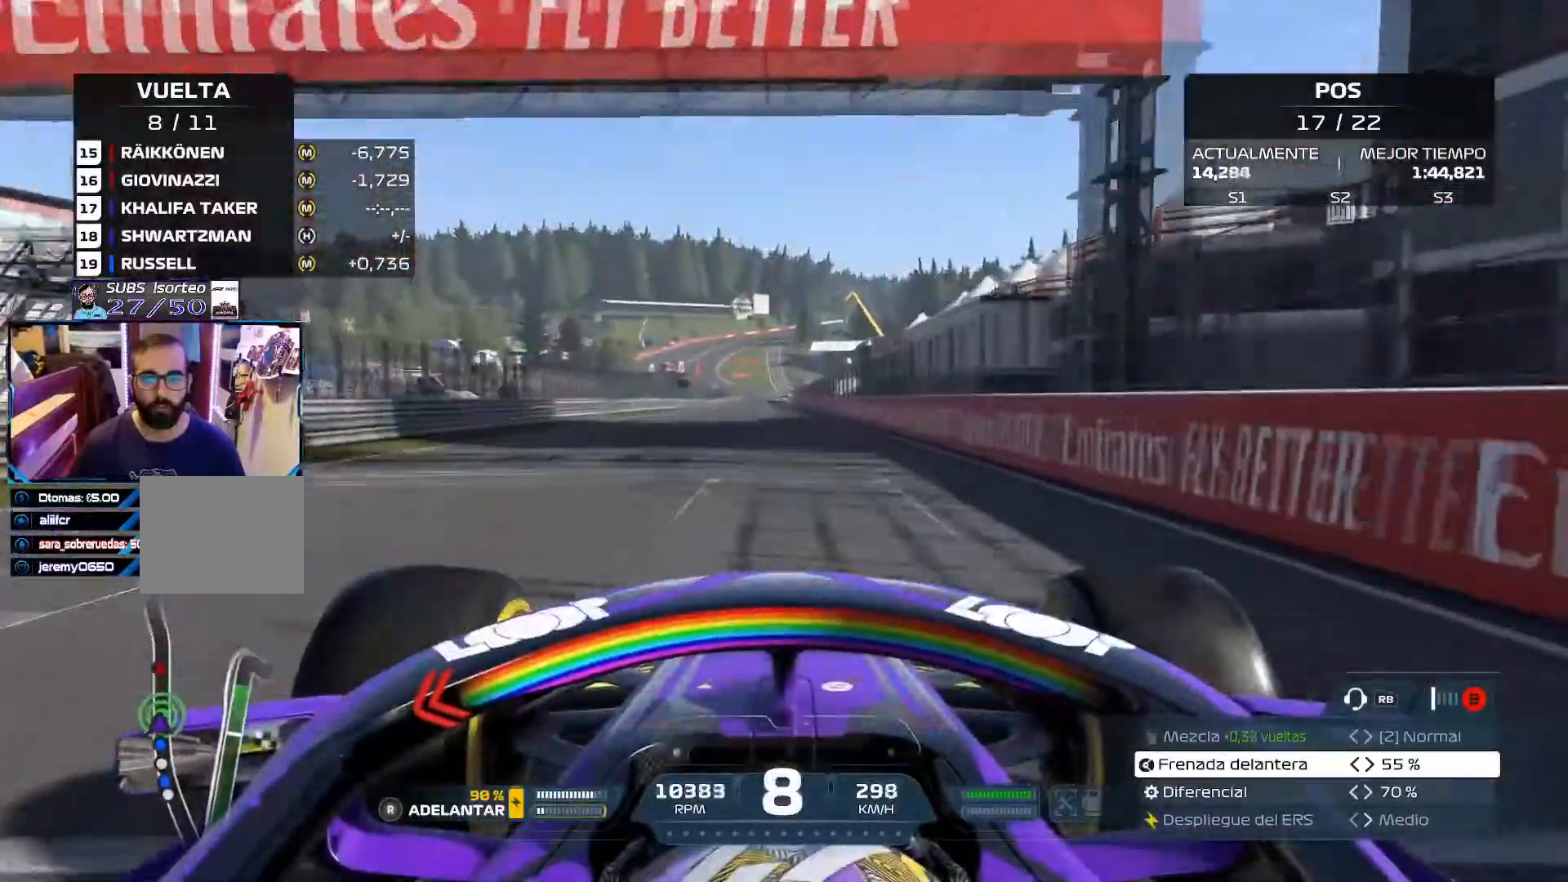
{"buttons": ["R2"], "left_stick": "center", "right_stick": "down", "events": [[467, "right_stick", "down"]]}
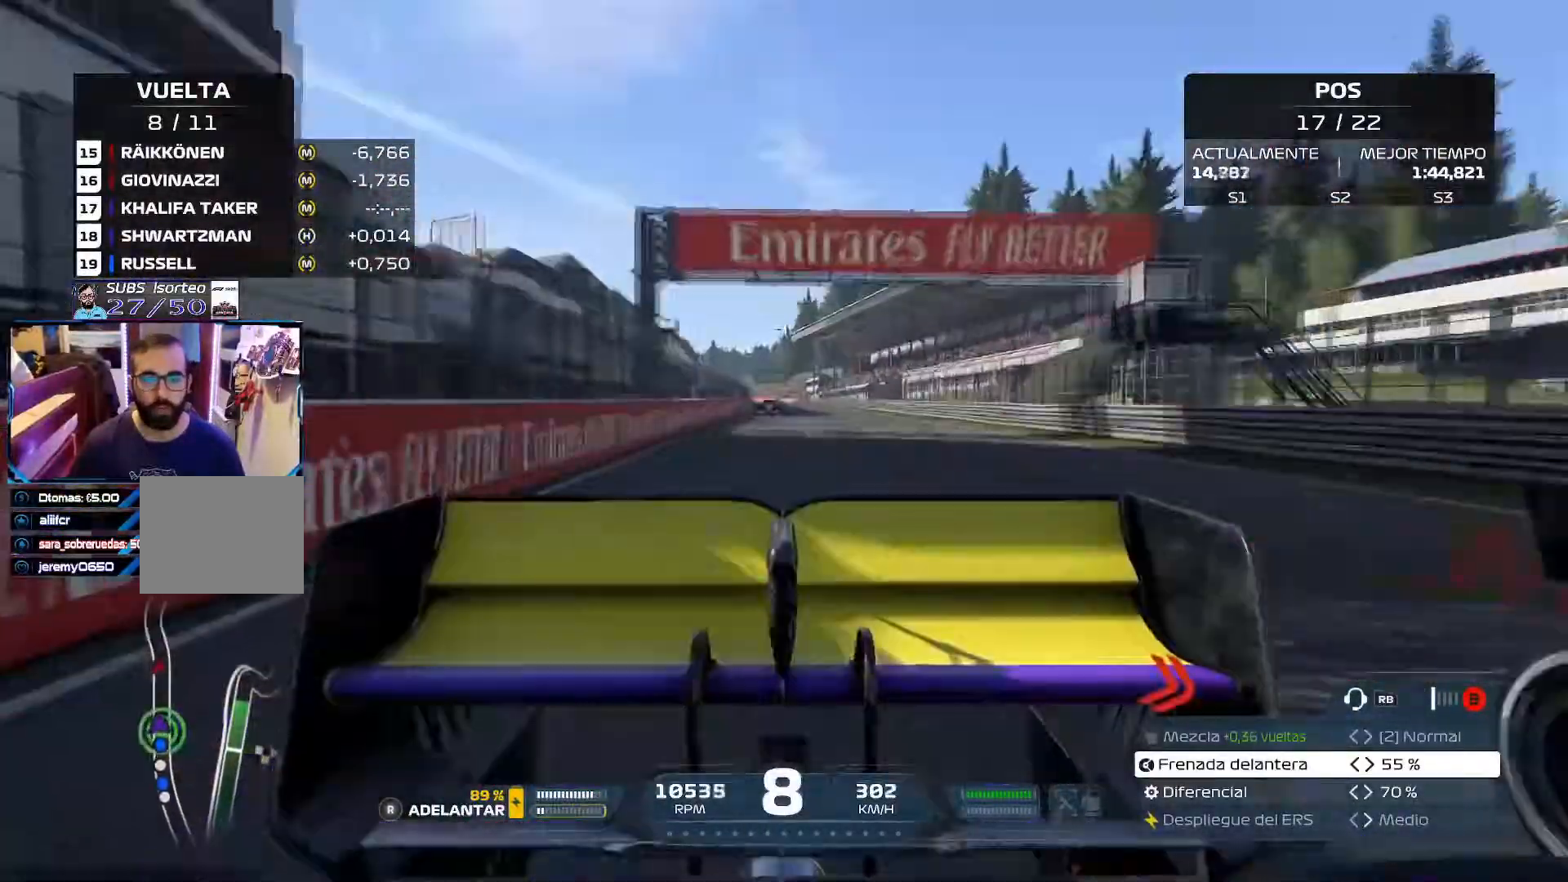
{"buttons": ["R2"], "left_stick": "center", "right_stick": "center", "events": [[217, "right_stick", "center"]]}
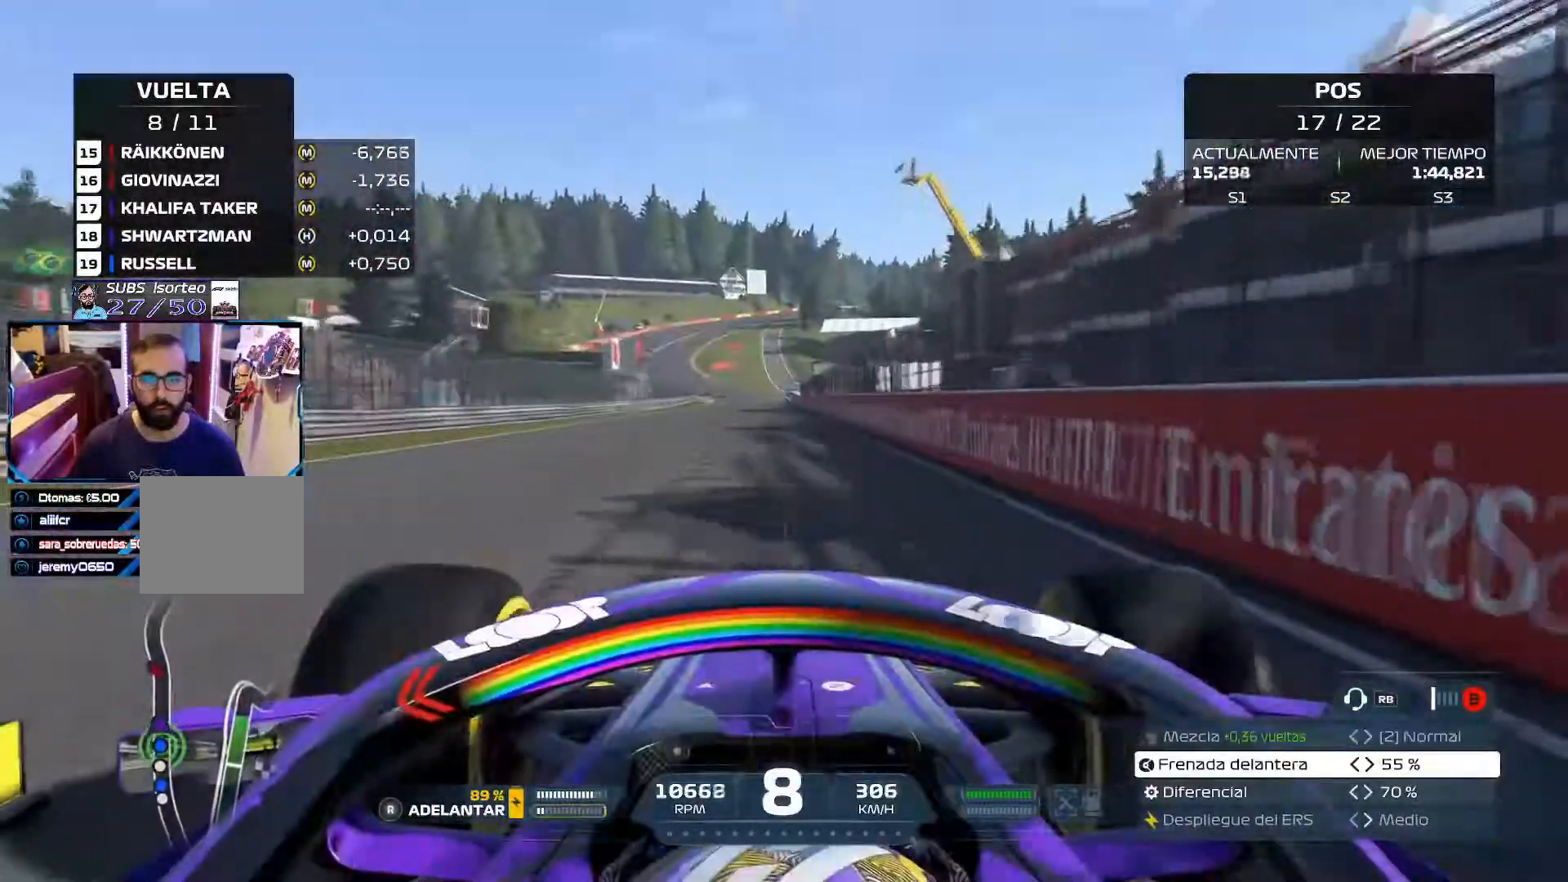
{"buttons": ["R2"], "left_stick": "center", "right_stick": "center", "events": []}
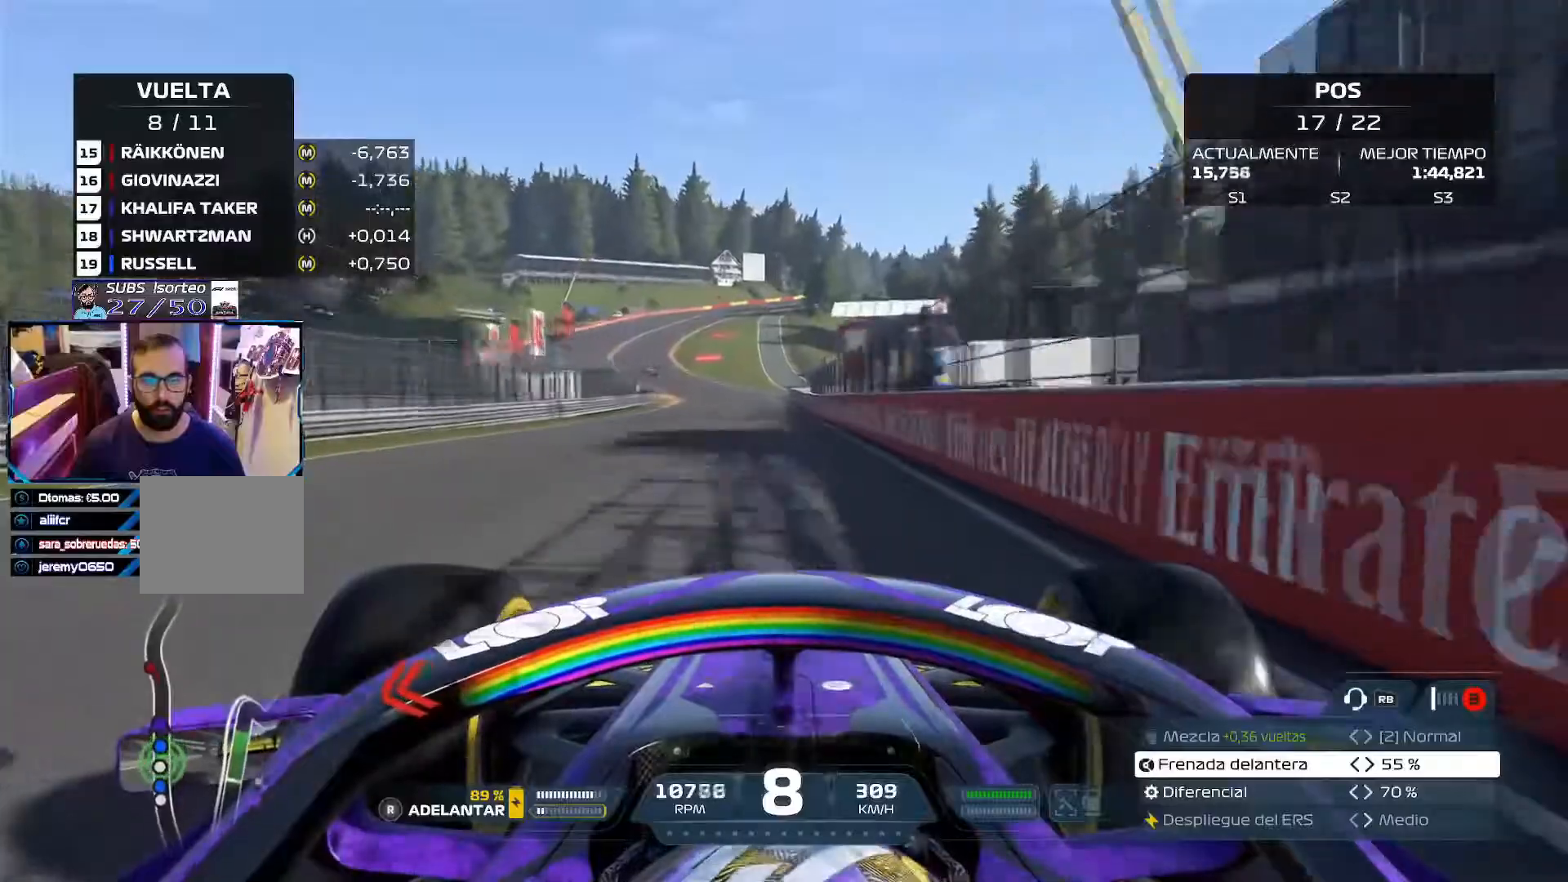
{"buttons": ["R2"], "left_stick": "center", "right_stick": "center", "events": []}
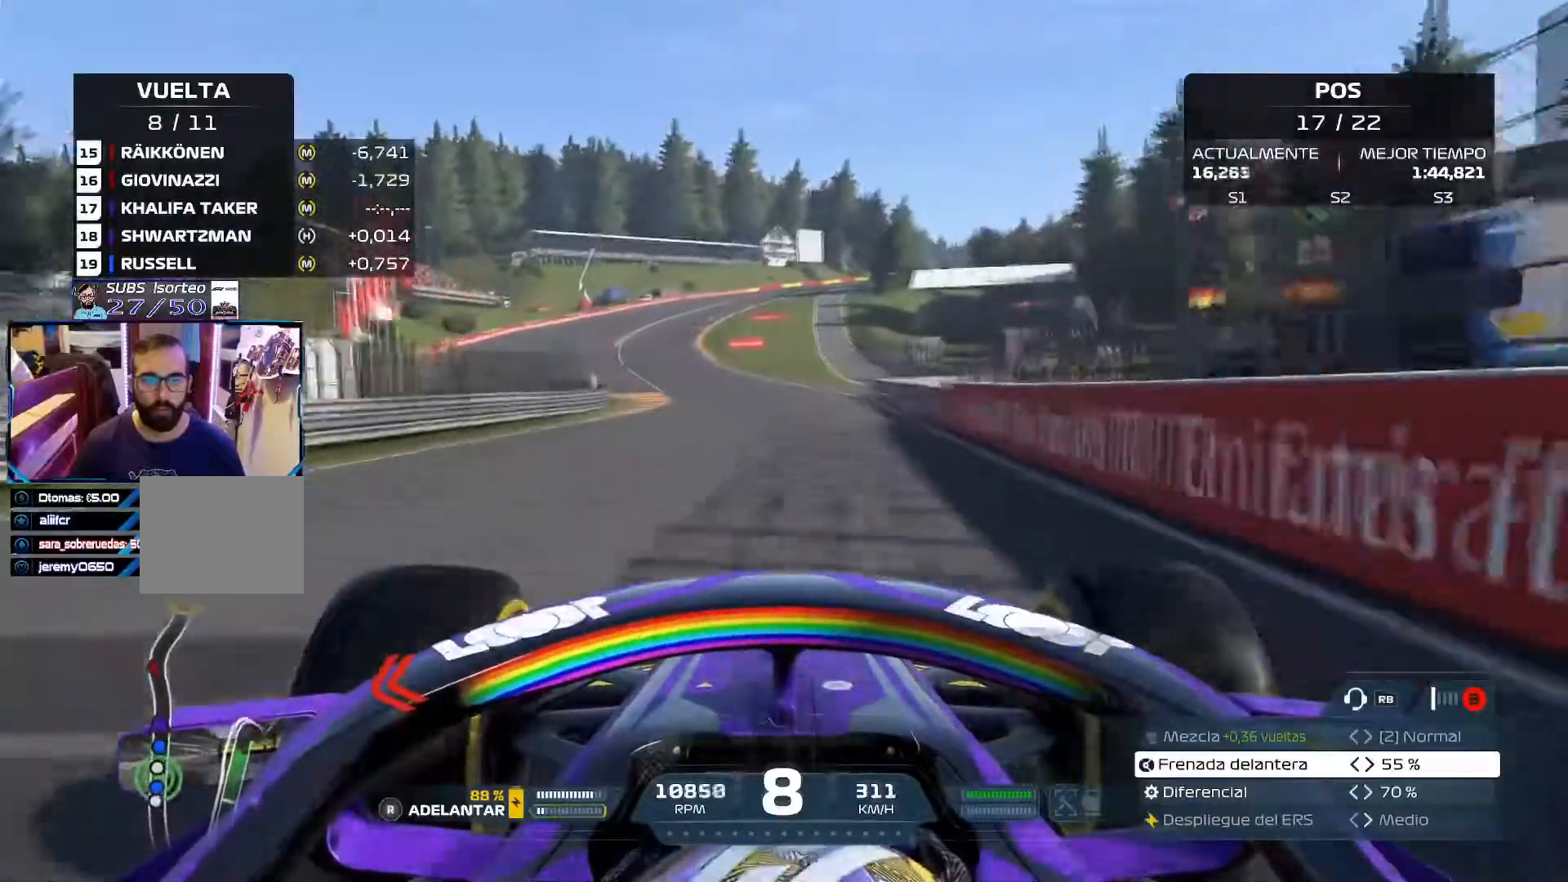
{"buttons": ["R2"], "left_stick": "center", "right_stick": "center", "events": []}
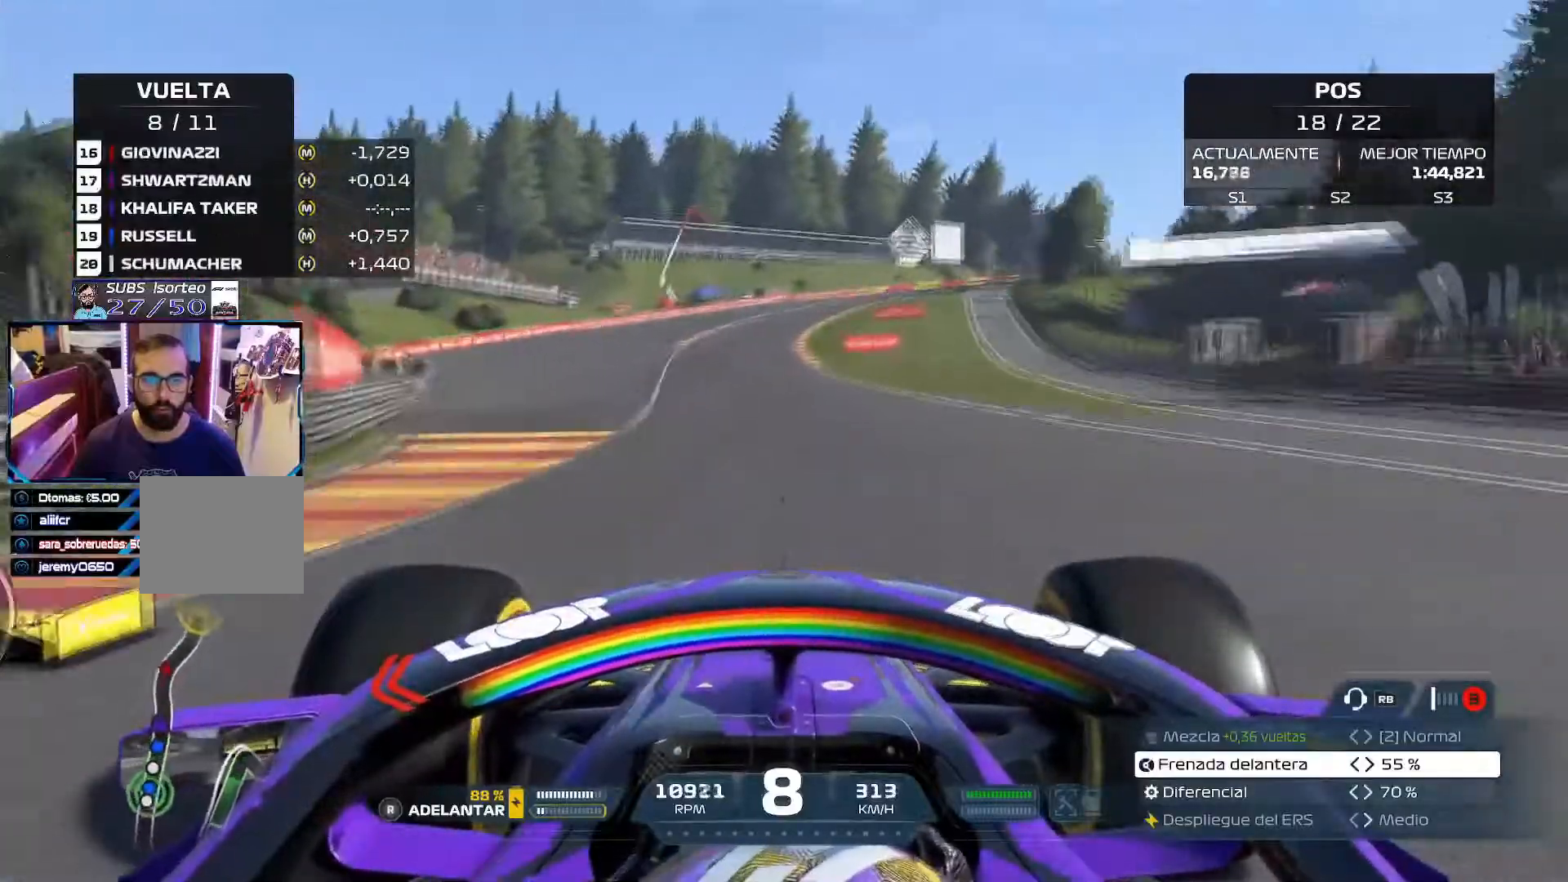
{"buttons": ["R2"], "left_stick": "right", "right_stick": "center", "events": [[17, "left_stick", "up-left"], [167, "left_stick", "center"], [317, "left_stick", "up-right"], [367, "left_stick", "right"]]}
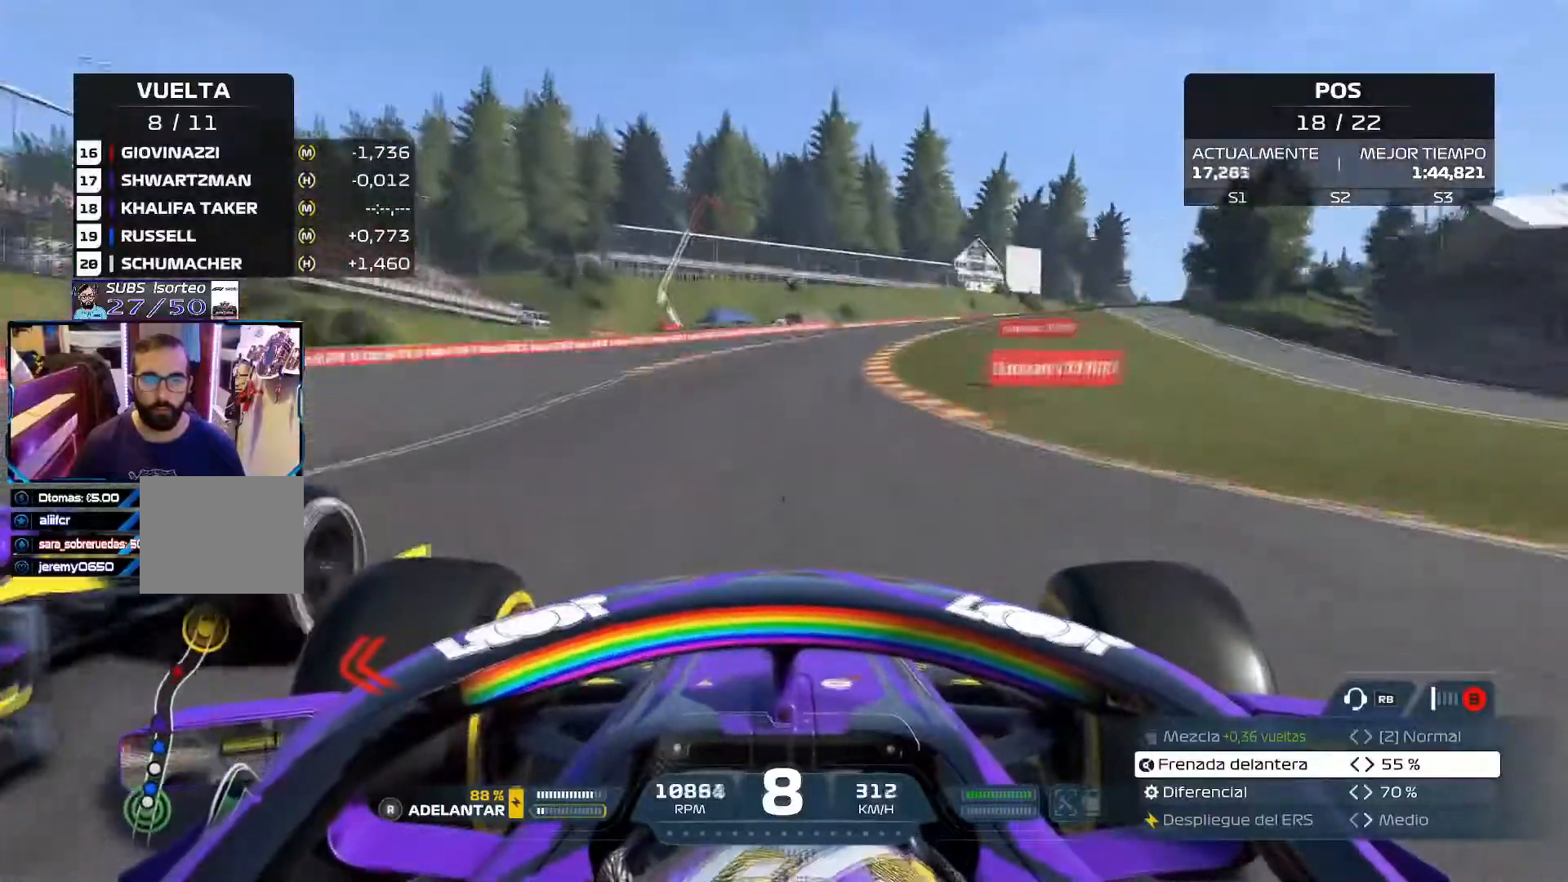
{"buttons": [], "left_stick": "right", "right_stick": "center", "events": [[67, "R2", "up"]]}
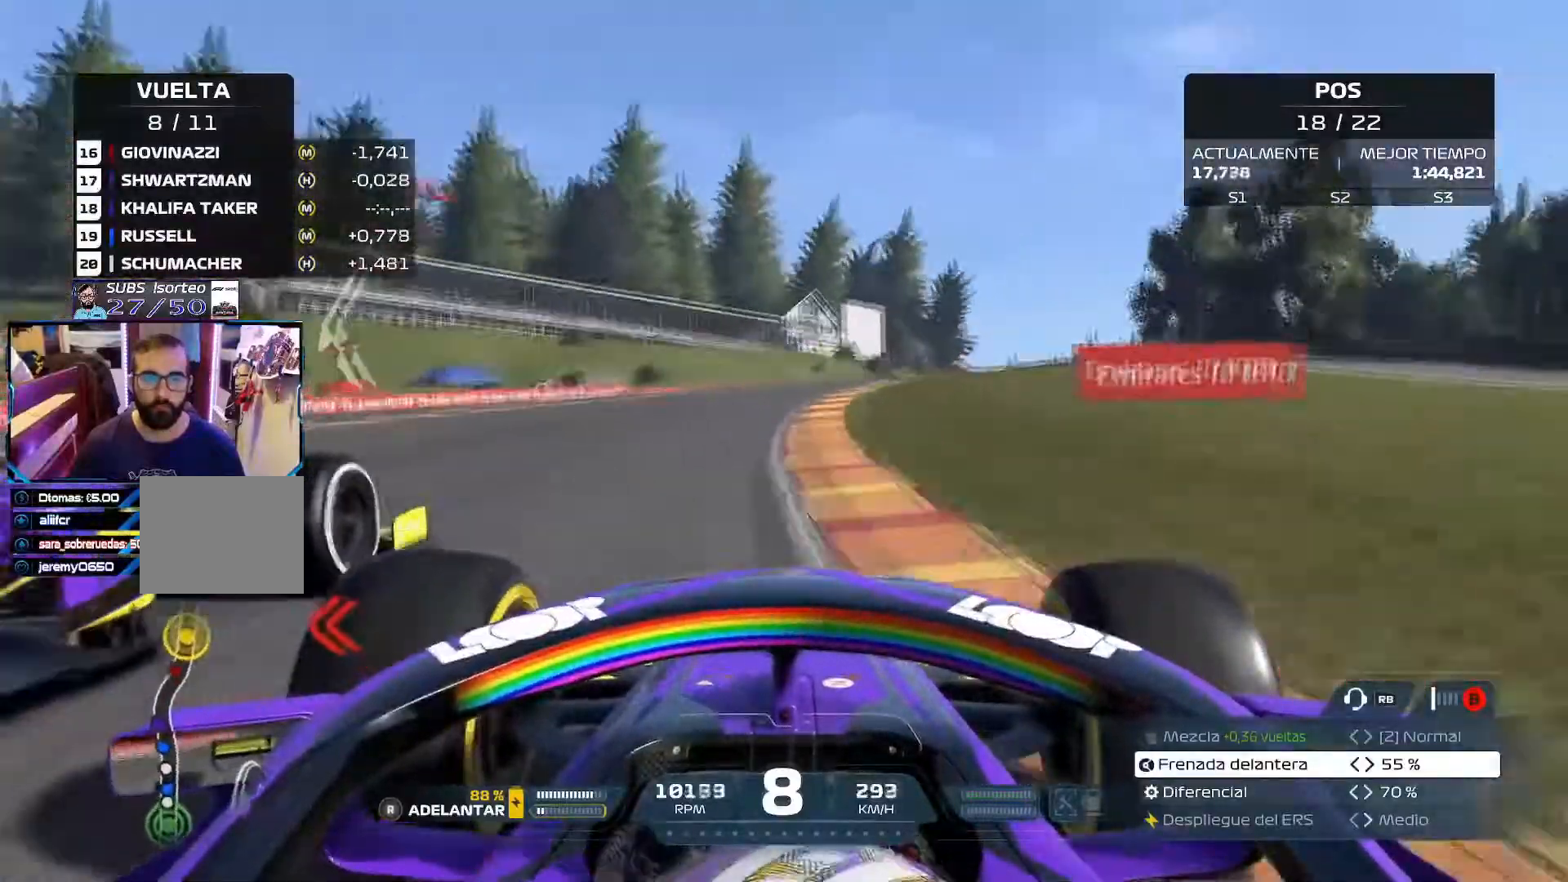
{"buttons": ["R2"], "left_stick": "right", "right_stick": "center", "events": [[217, "left_stick", "up-right"], [334, "left_stick", "right"], [434, "R2", "down"]]}
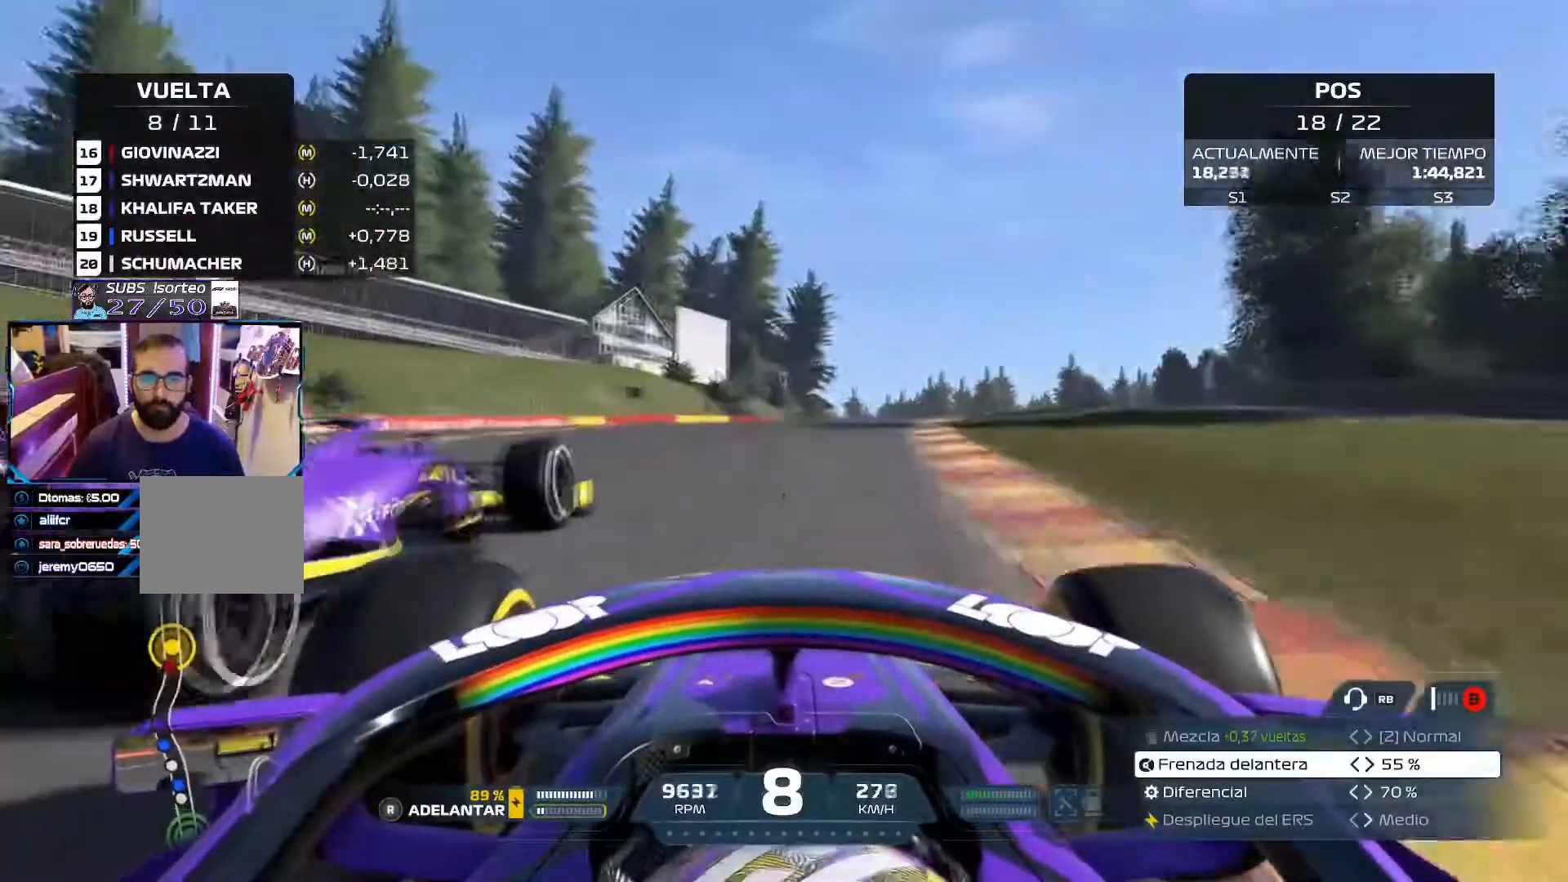
{"buttons": ["R2"], "left_stick": "up-right", "right_stick": "center", "events": [[67, "left_stick", "up-right"], [117, "X", "down"], [267, "X", "up"]]}
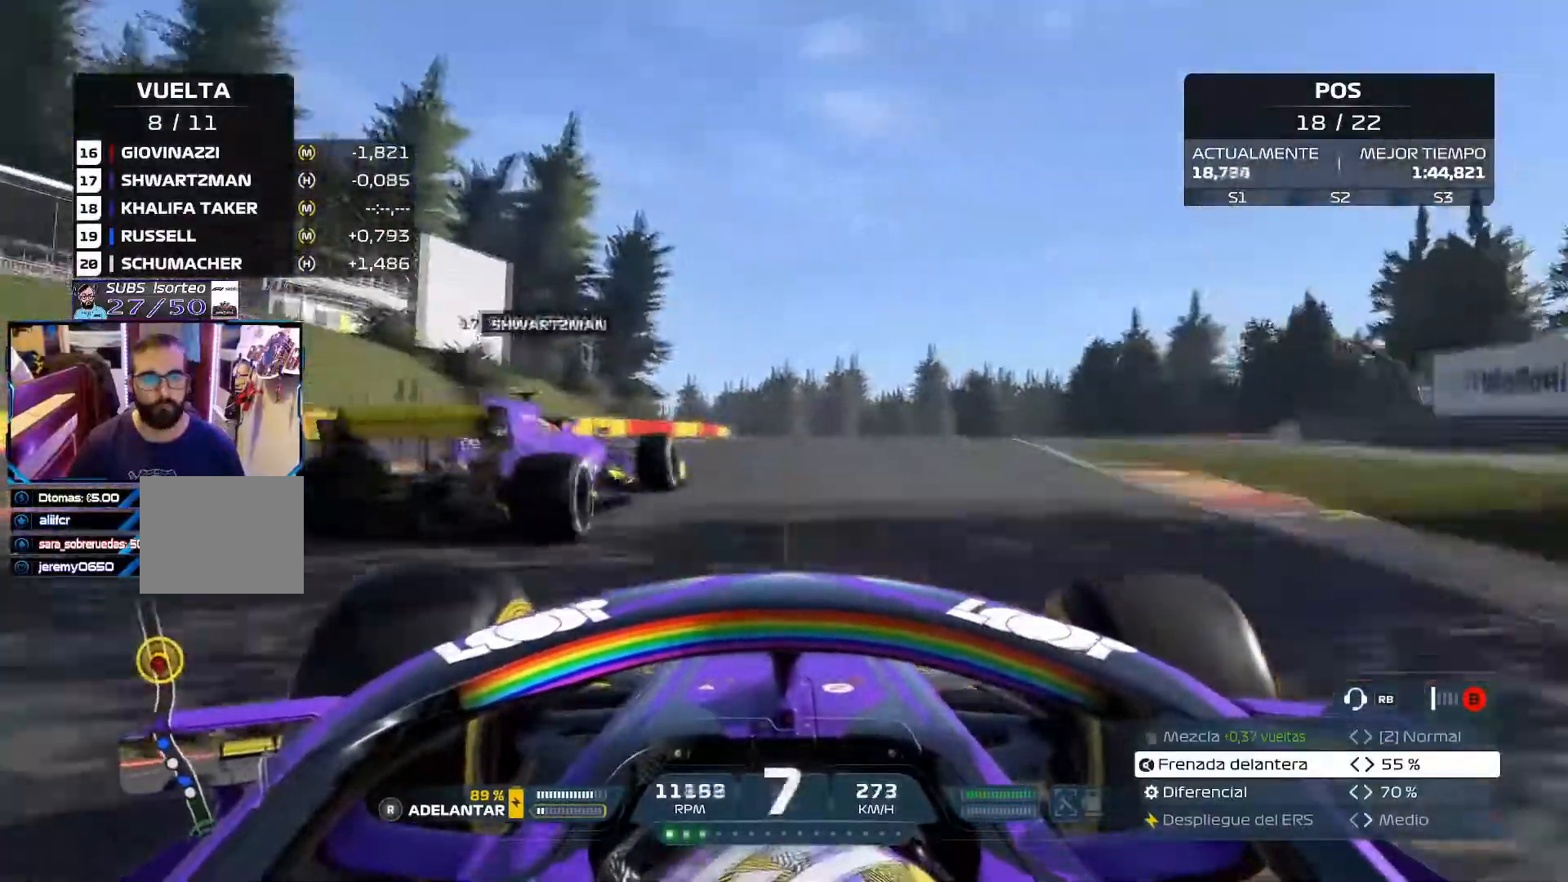
{"buttons": ["R2"], "left_stick": "up-right", "right_stick": "left", "events": [[267, "R3", "down"], [384, "R3", "up"], [384, "right_stick", "left"]]}
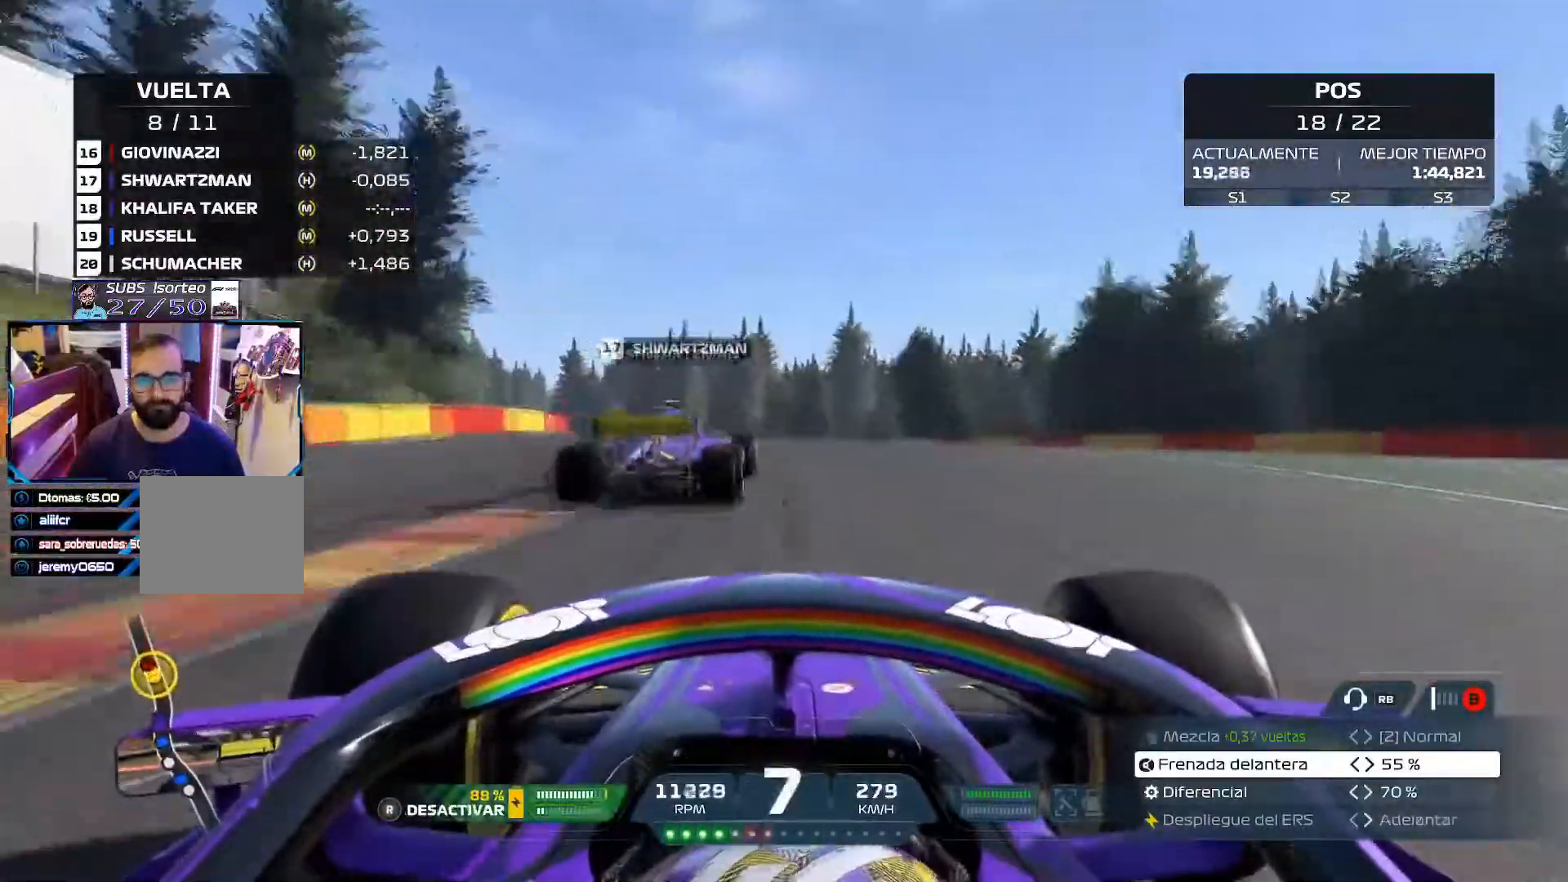
{"buttons": ["R2"], "left_stick": "up-left", "right_stick": "center", "events": [[33, "right_stick", "center"], [150, "A", "down"], [167, "left_stick", "up-left"], [300, "A", "up"]]}
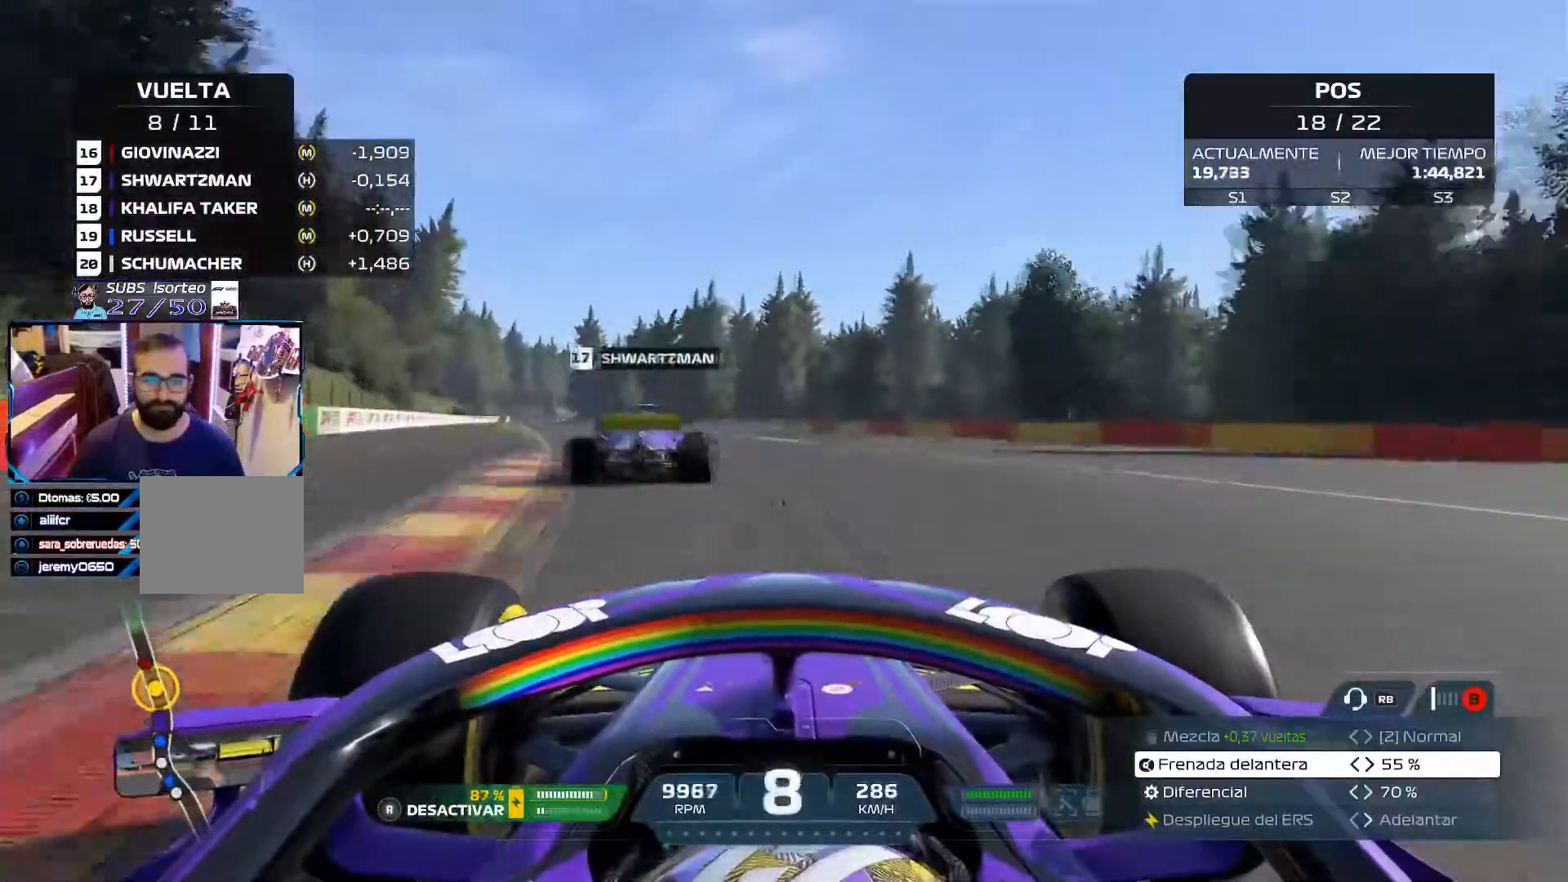
{"buttons": ["R2"], "left_stick": "up-left", "right_stick": "center", "events": []}